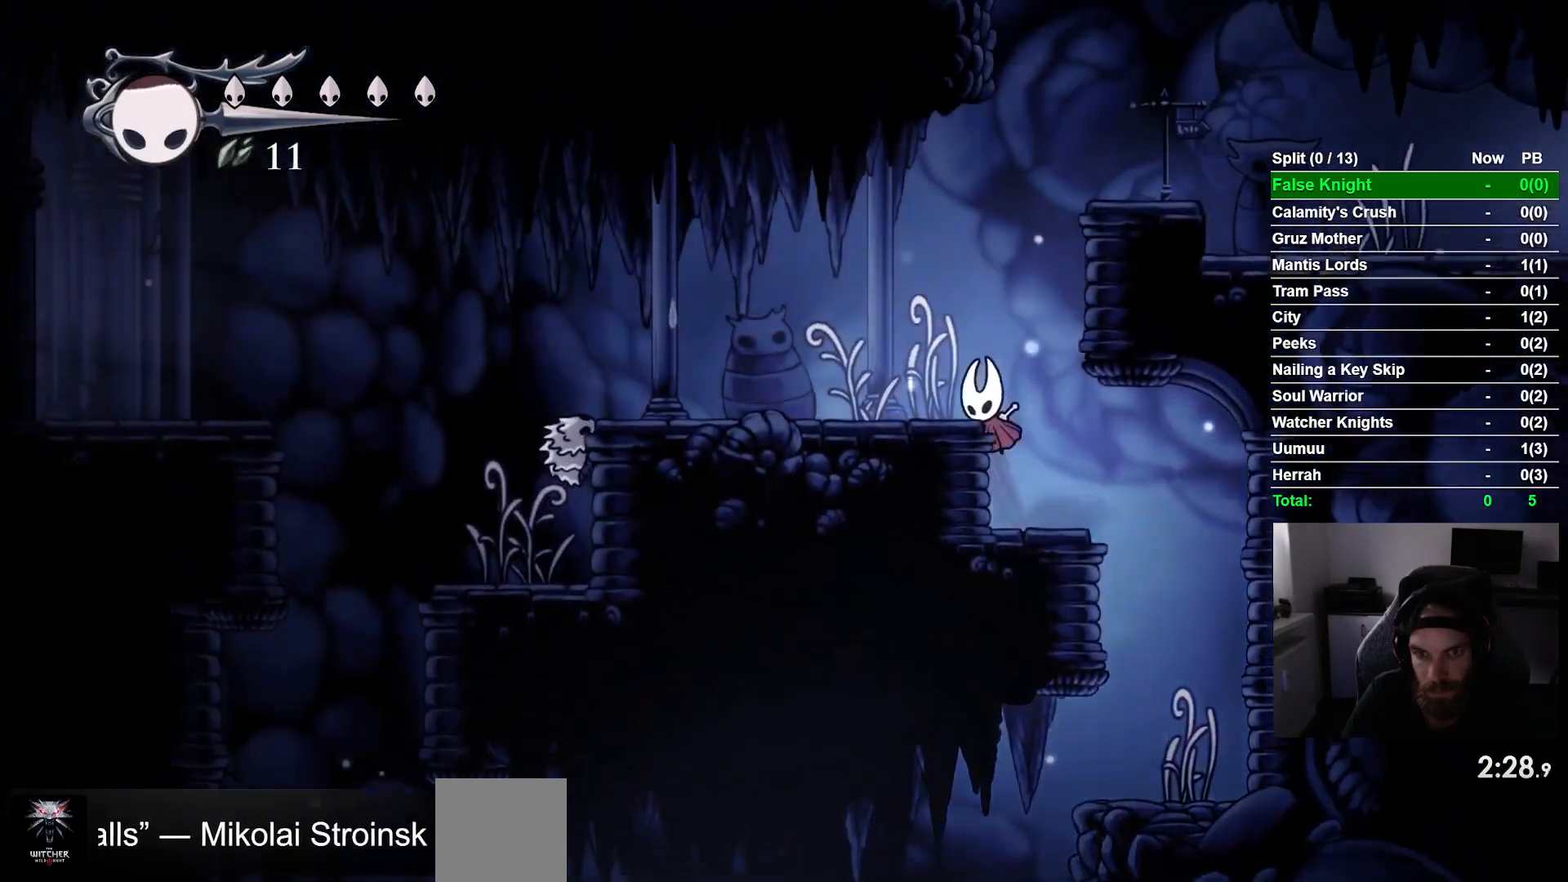
Gameplay with a controller (PlayStation layout); each line is a JSON object with the inputs held at the frame after it (dt_ms = milliseconds from this image to that frame). "events" lists button and stick changes between this image and that frame as [ms after this image, input, new state], when the widget could be followed in between. Not read: right_stick.
{"dt_ms": 500, "buttons": ["DPAD_LEFT"], "left_stick": "center", "events": [[117, "CROSS", "up"]]}
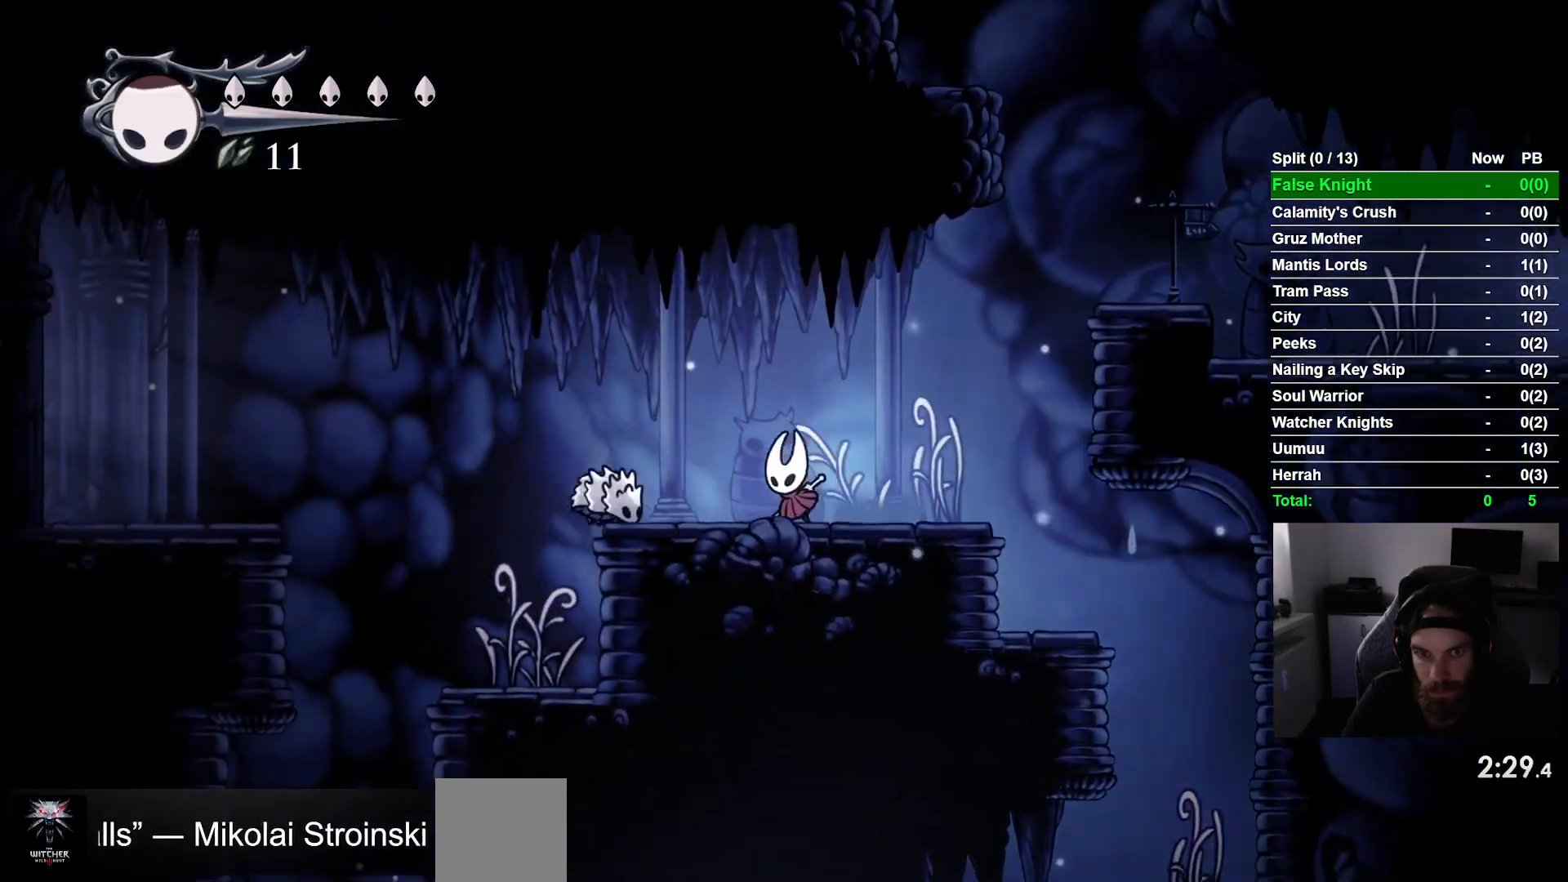
{"dt_ms": 500, "buttons": ["DPAD_LEFT"], "left_stick": "center", "events": [[17, "CROSS", "down"], [250, "CROSS", "up"]]}
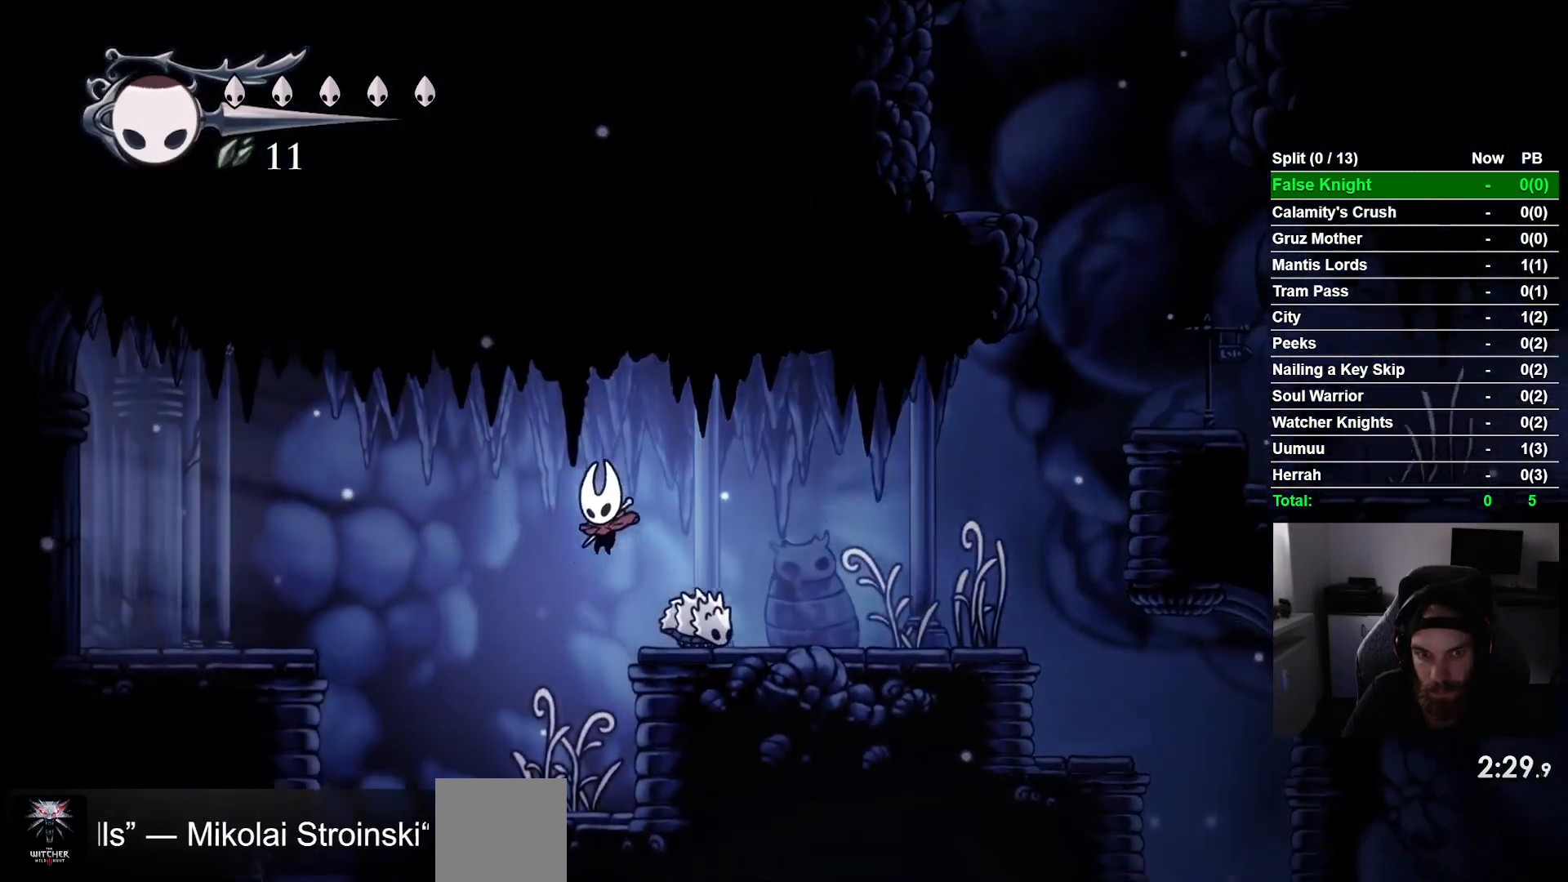
{"dt_ms": 500, "buttons": ["CROSS", "DPAD_LEFT"], "left_stick": "center", "events": [[283, "CROSS", "down"]]}
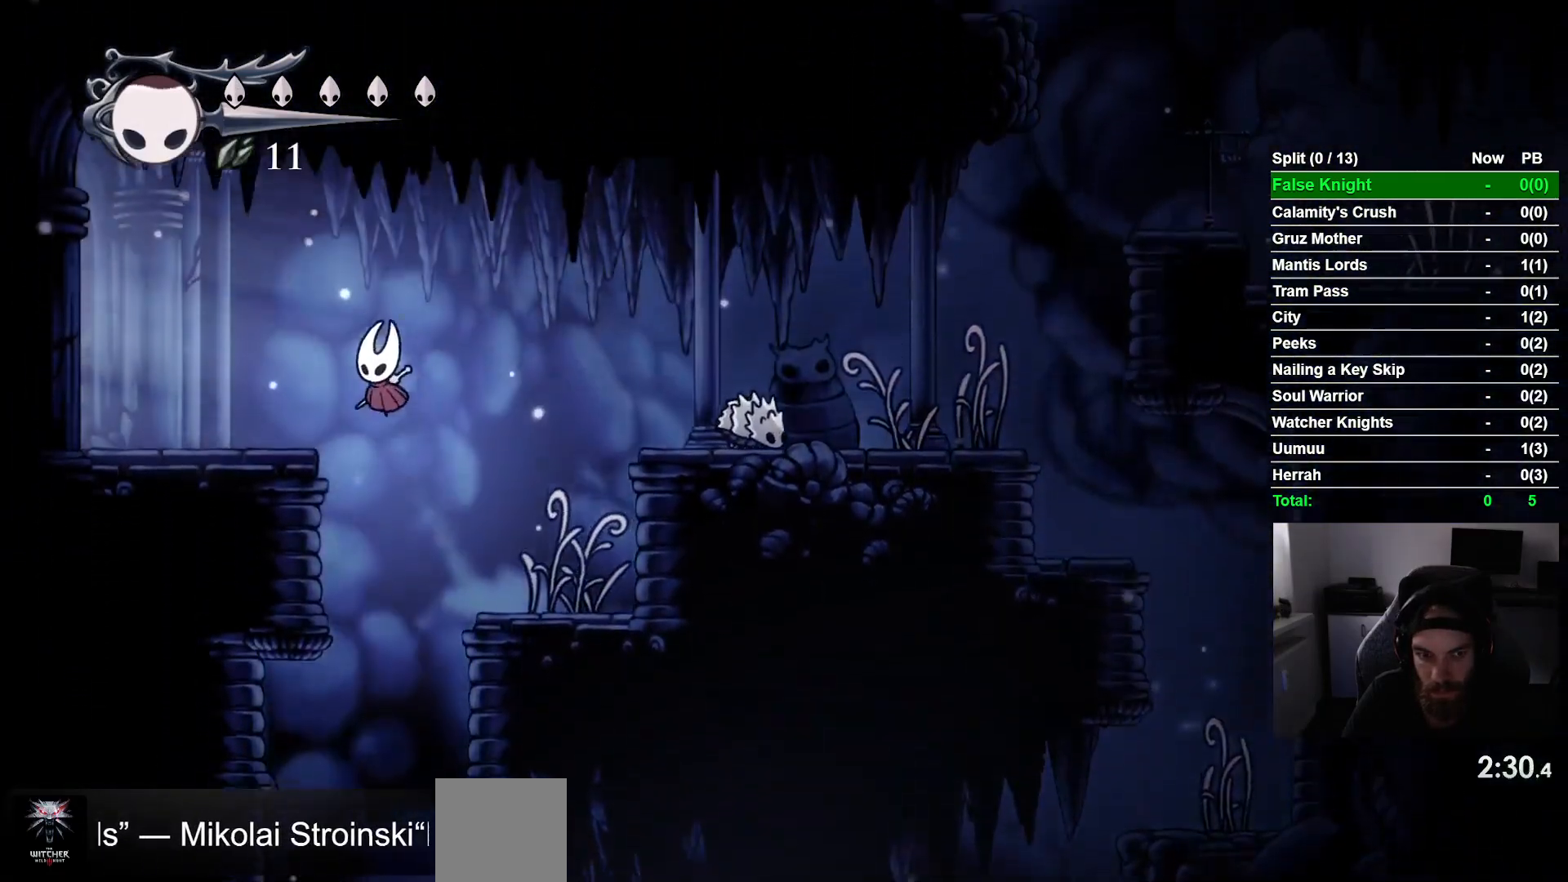
{"dt_ms": 500, "buttons": ["DPAD_LEFT"], "left_stick": "center", "events": [[183, "CROSS", "up"]]}
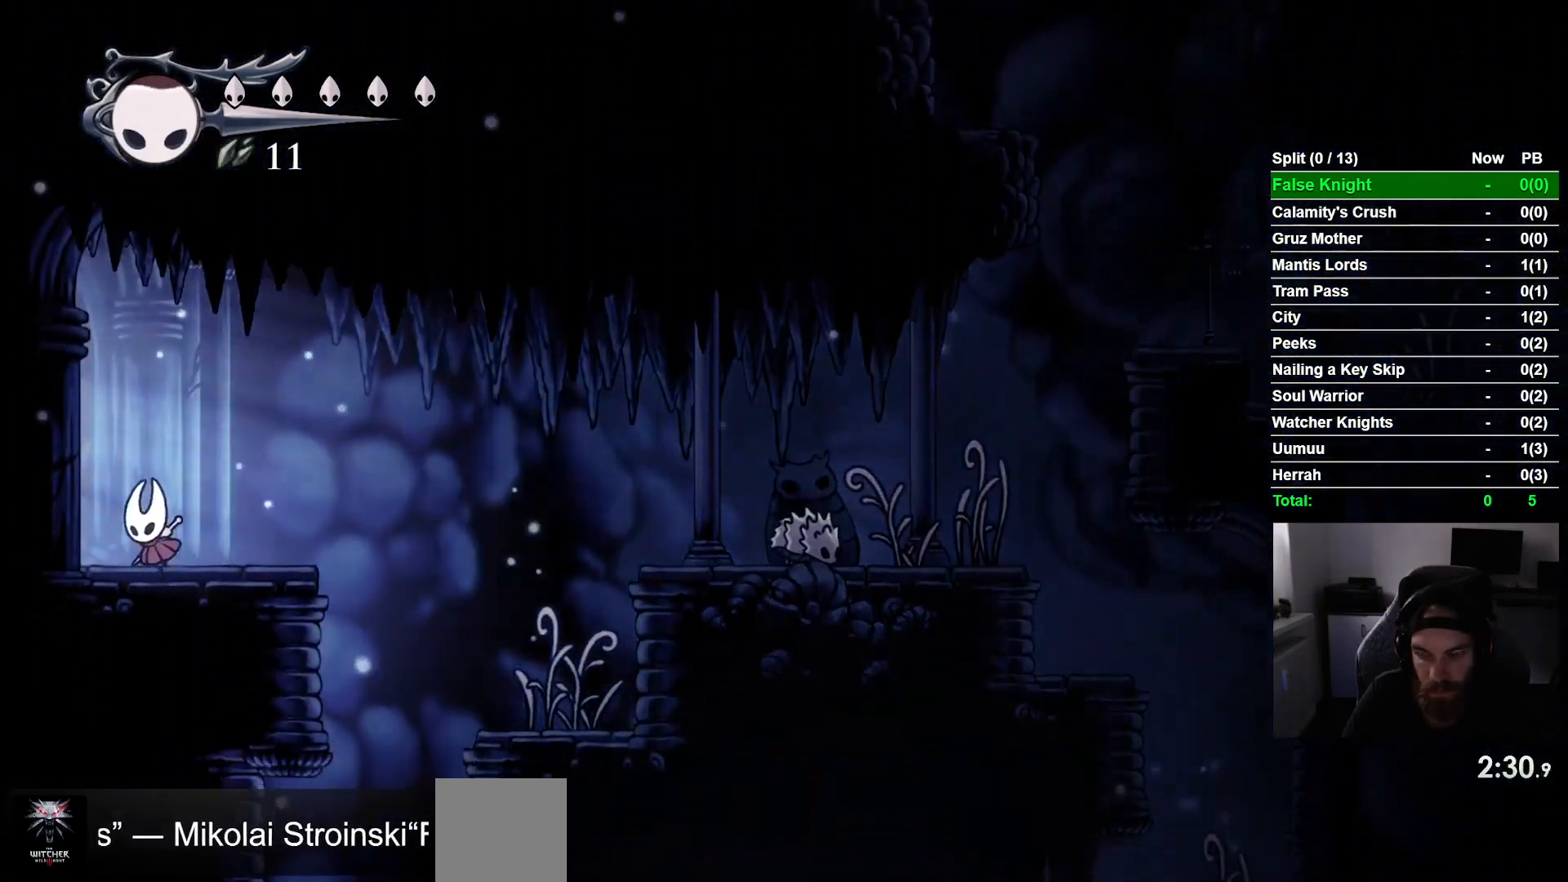
{"dt_ms": 500, "buttons": ["DPAD_LEFT"], "left_stick": "center", "events": []}
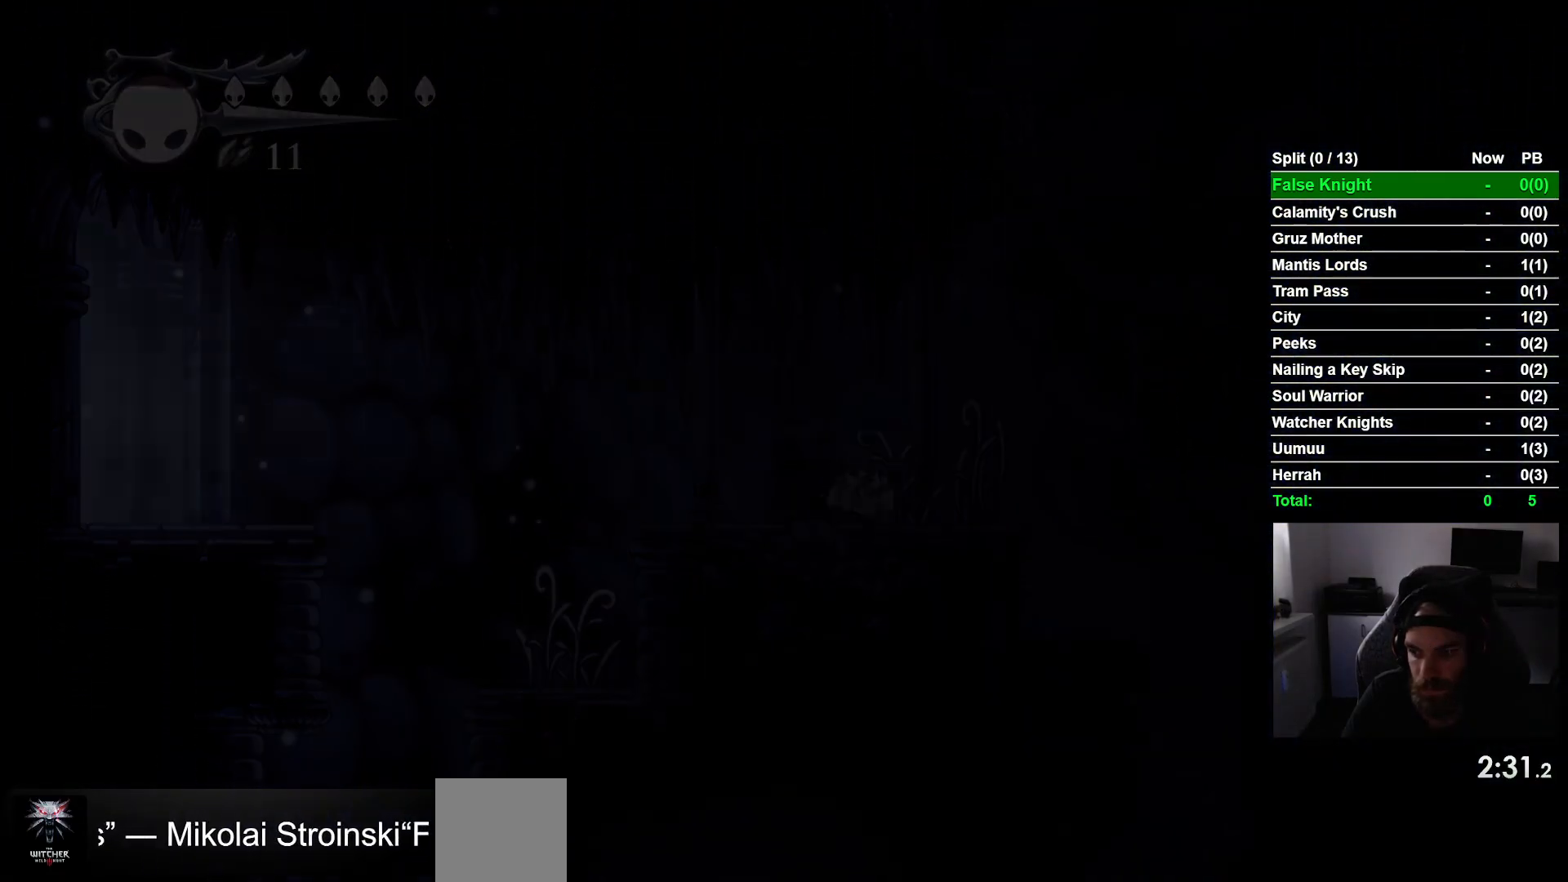
{"dt_ms": 500, "buttons": ["DPAD_LEFT"], "left_stick": "center", "events": []}
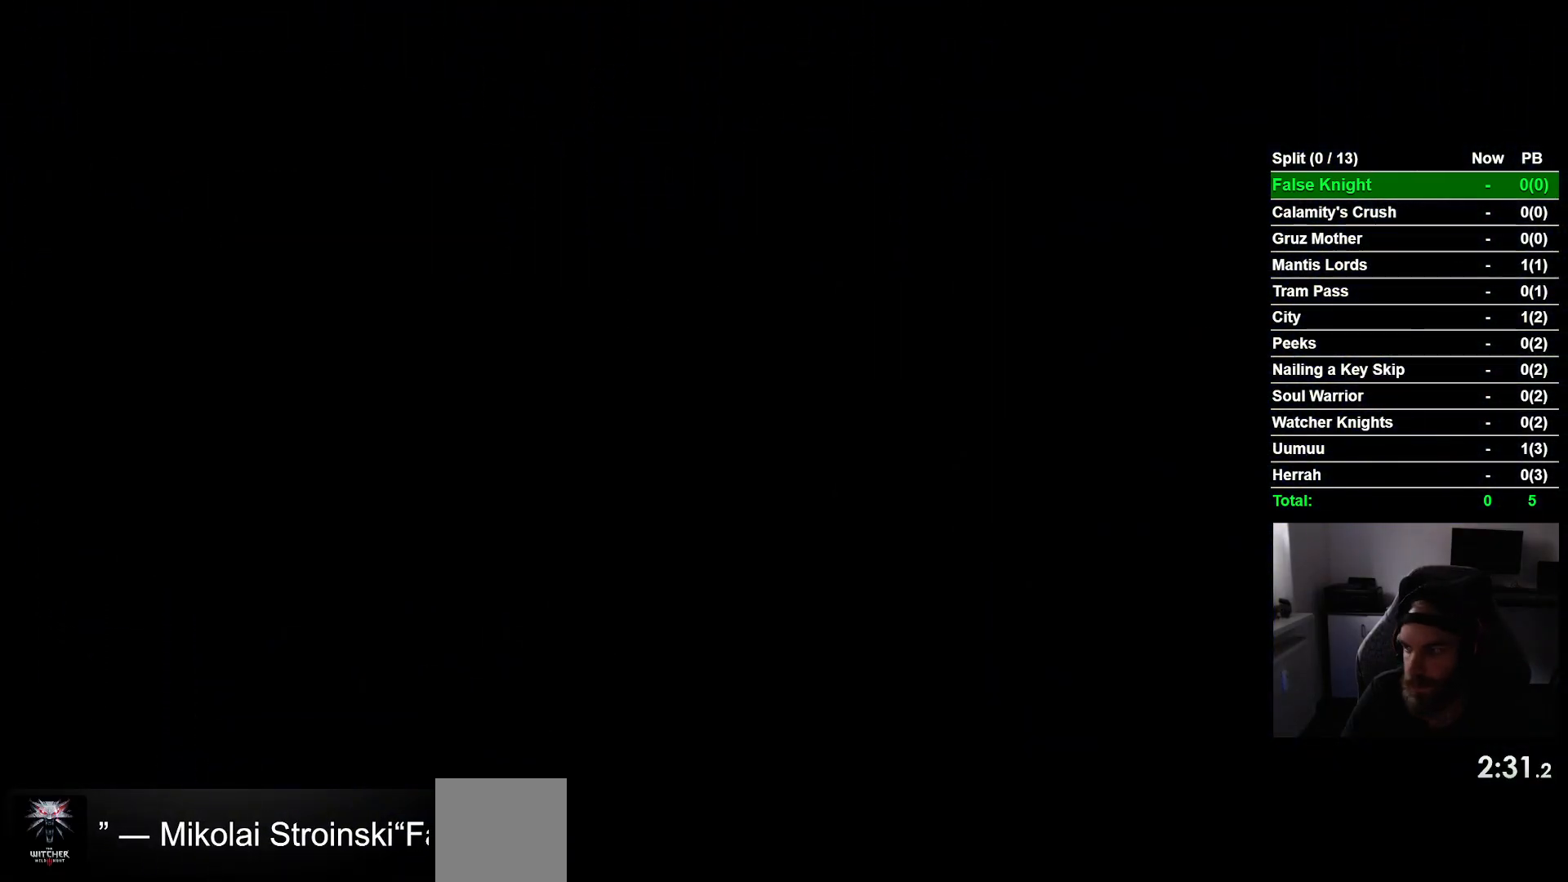
{"dt_ms": 500, "buttons": ["DPAD_LEFT"], "left_stick": "center", "events": []}
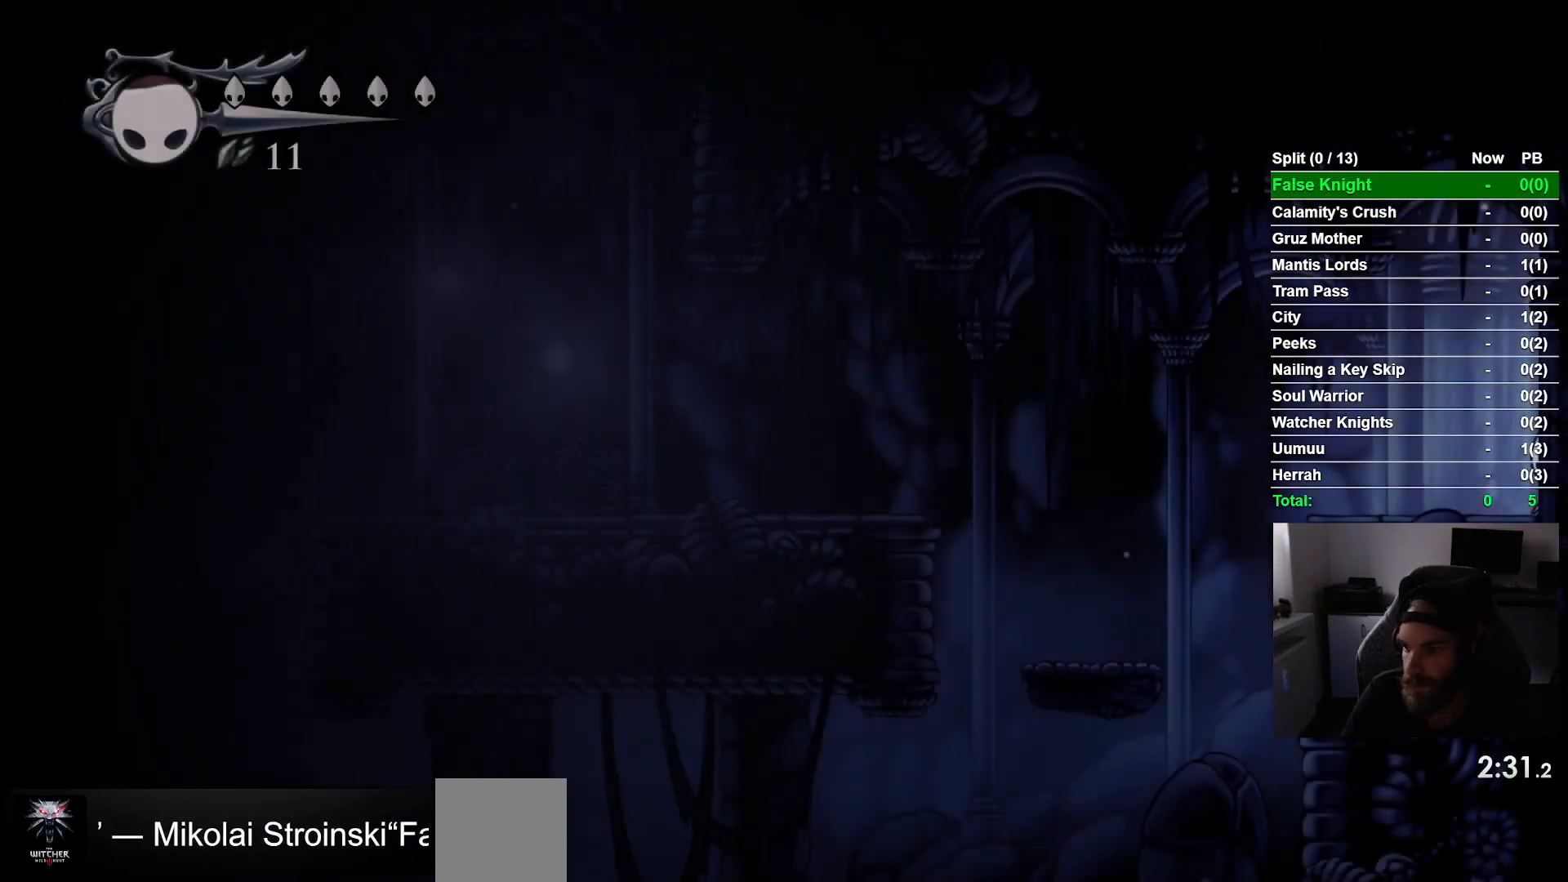
{"dt_ms": 500, "buttons": ["CROSS", "DPAD_LEFT"], "left_stick": "center", "events": [[417, "CROSS", "down"]]}
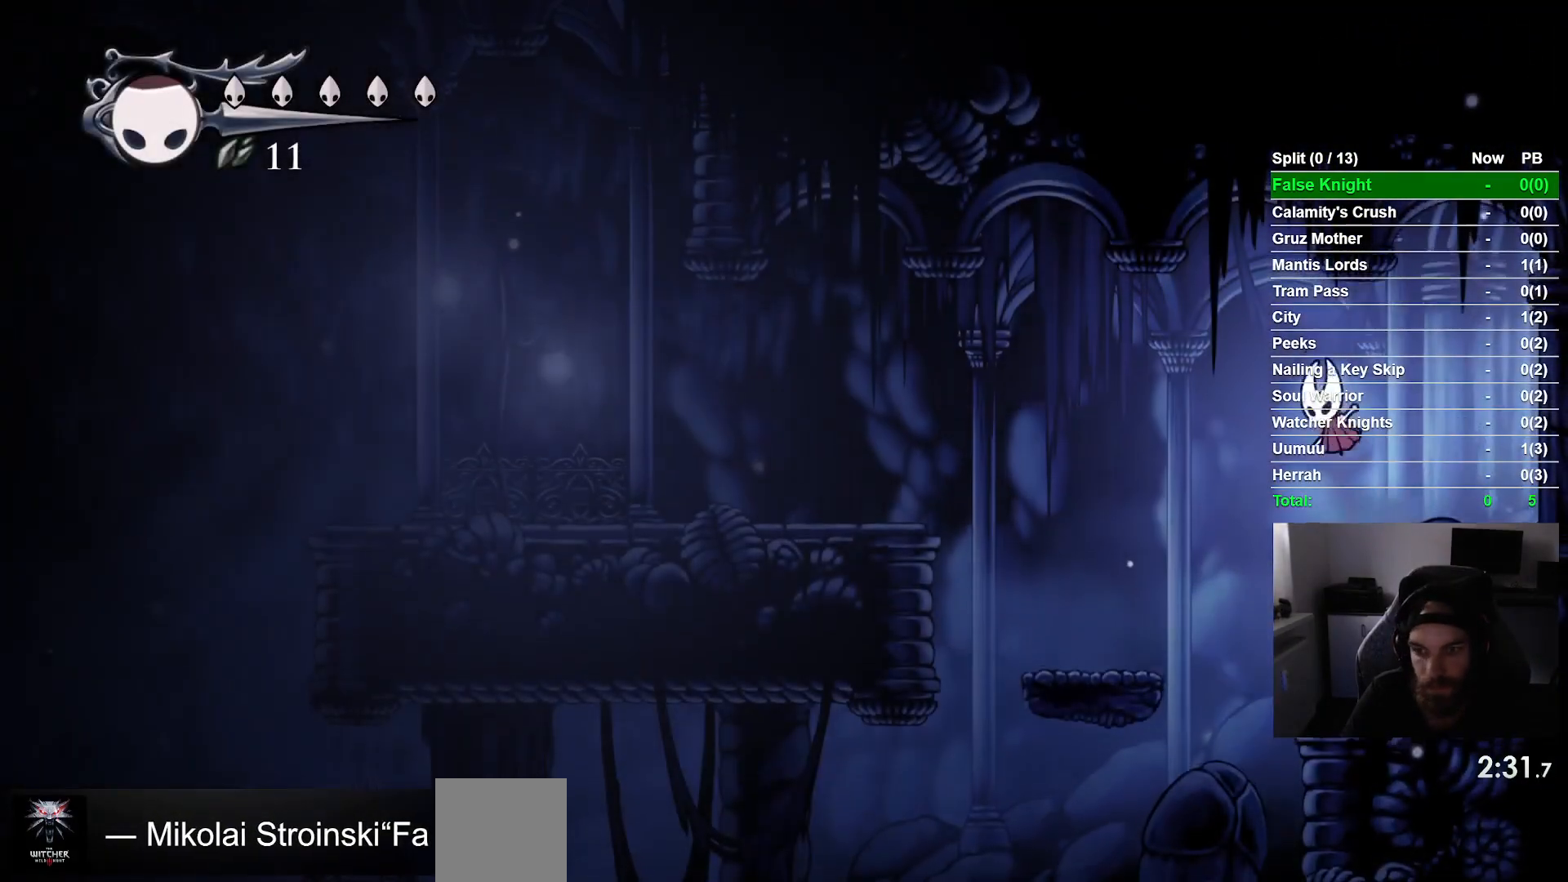
{"dt_ms": 500, "buttons": ["CROSS", "DPAD_LEFT"], "left_stick": "center", "events": [[50, "CROSS", "up"], [500, "CROSS", "down"]]}
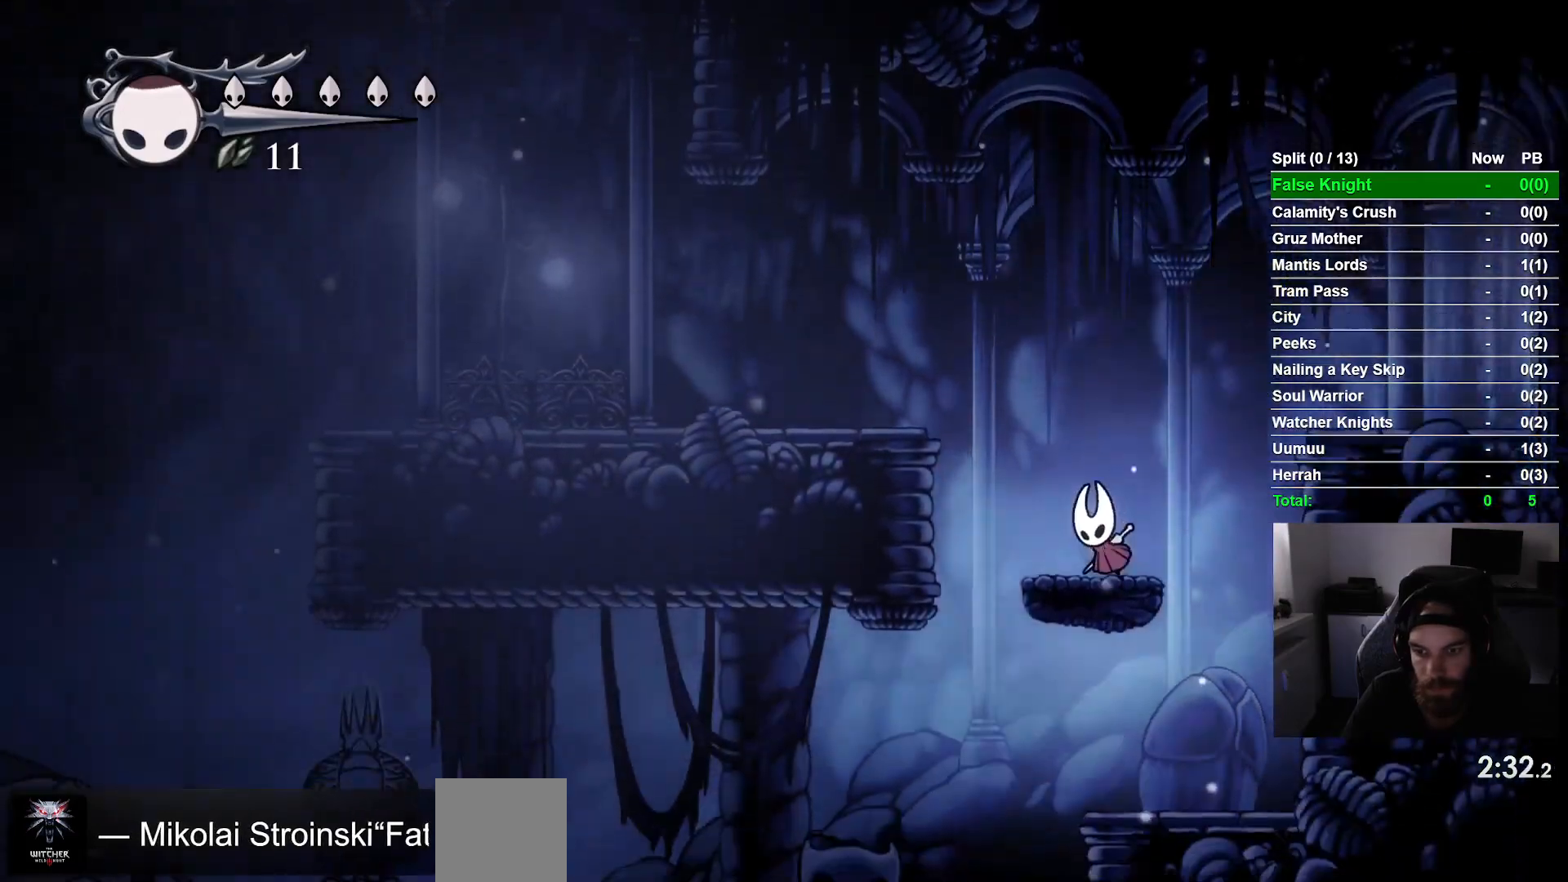
{"dt_ms": 500, "buttons": ["DPAD_LEFT"], "left_stick": "center", "events": [[367, "CROSS", "up"]]}
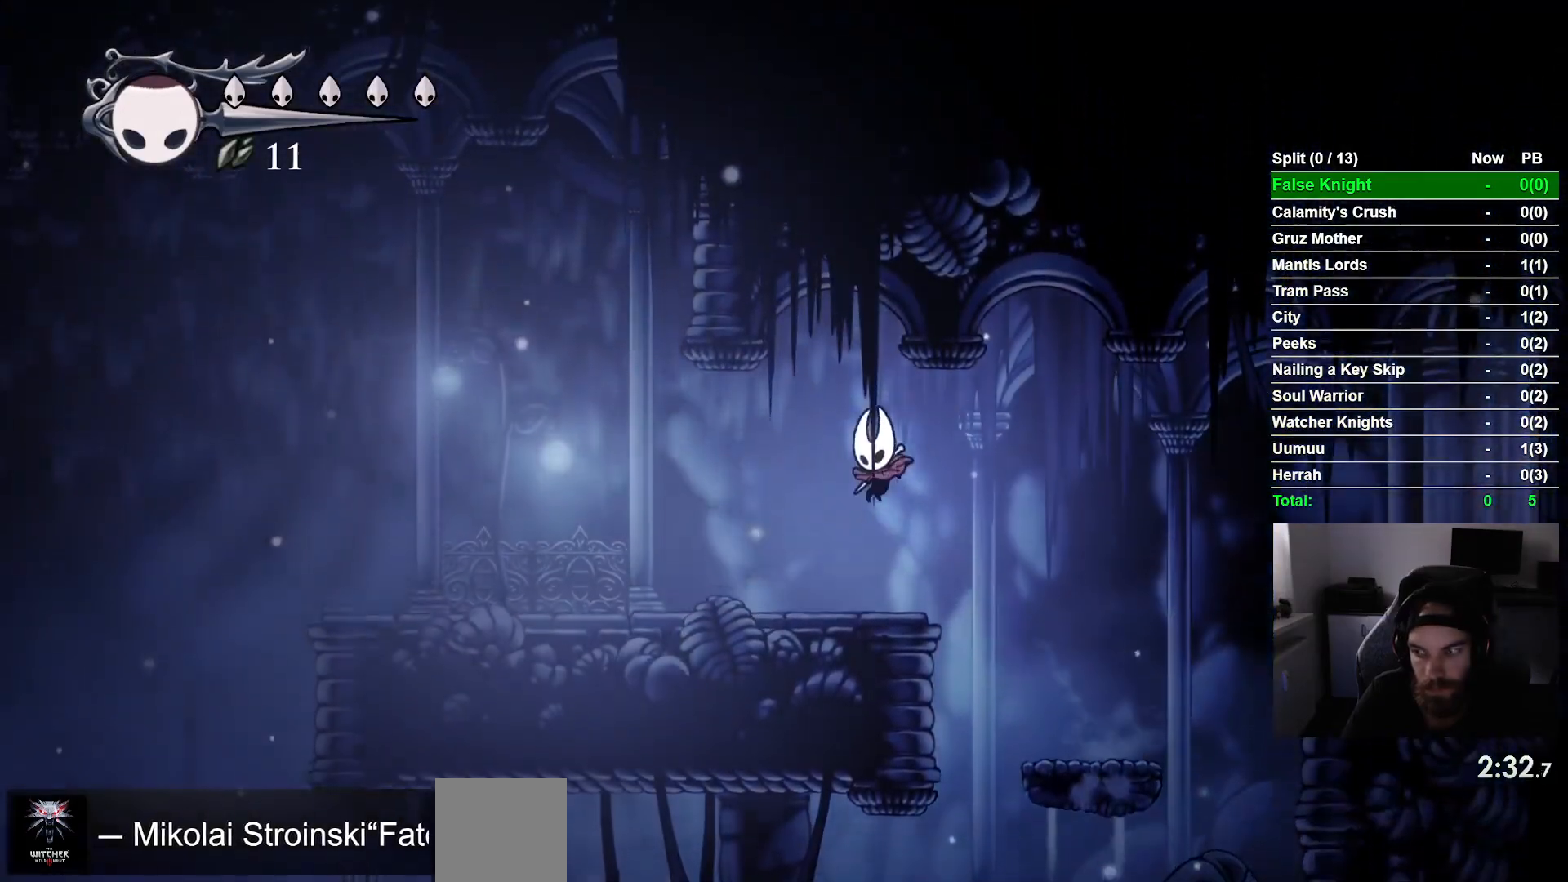
{"dt_ms": 500, "buttons": ["DPAD_LEFT"], "left_stick": "center", "events": [[250, "CROSS", "down"], [383, "CROSS", "up"]]}
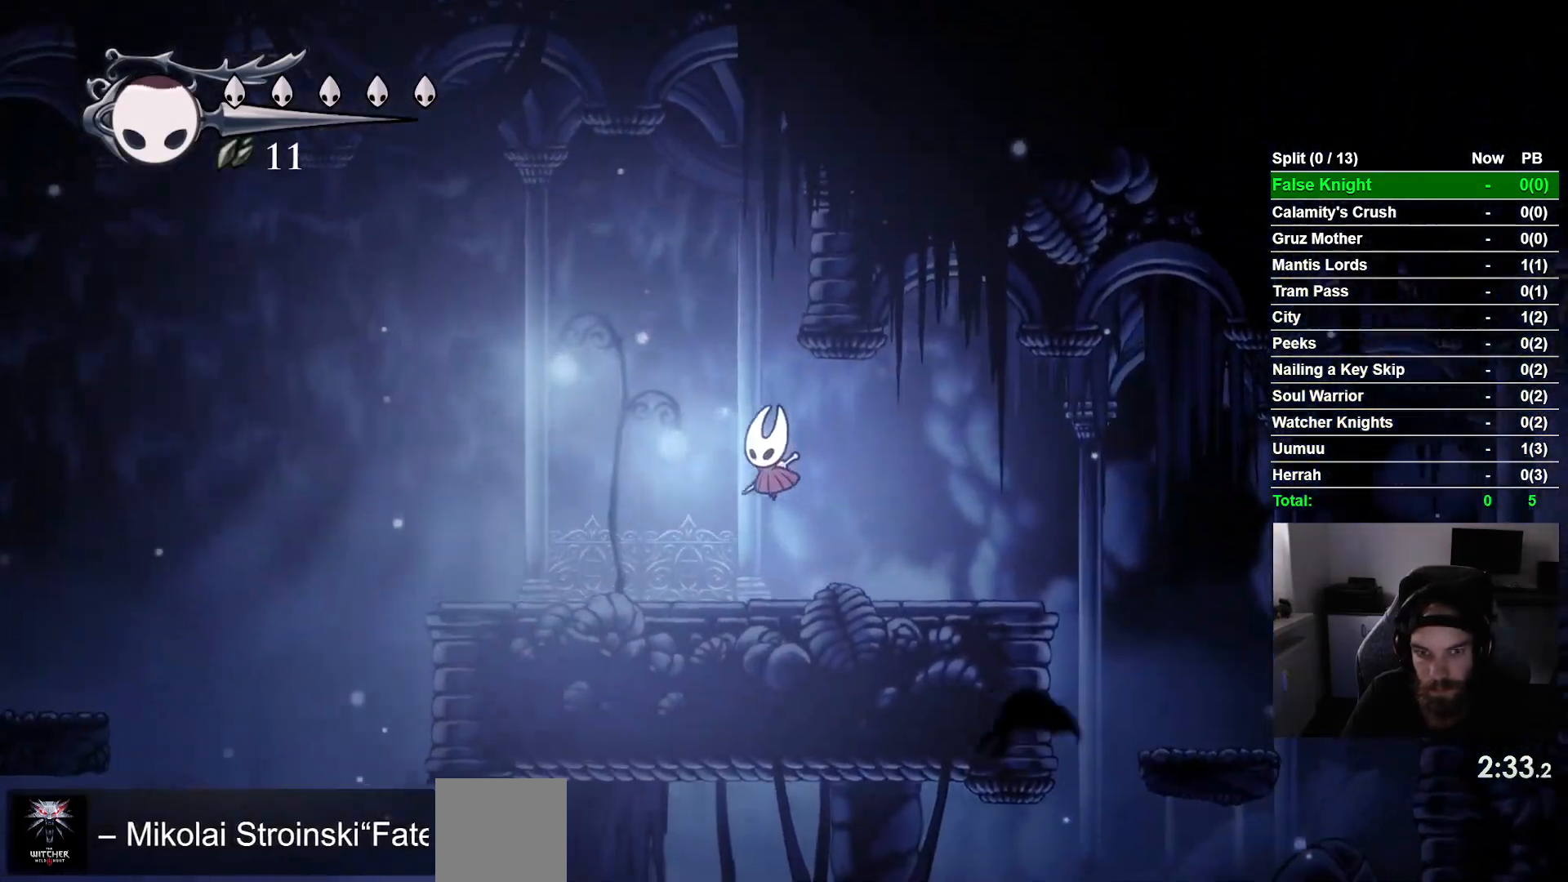
{"dt_ms": 500, "buttons": ["DPAD_LEFT"], "left_stick": "center", "events": [[133, "CROSS", "down"], [267, "CROSS", "up"]]}
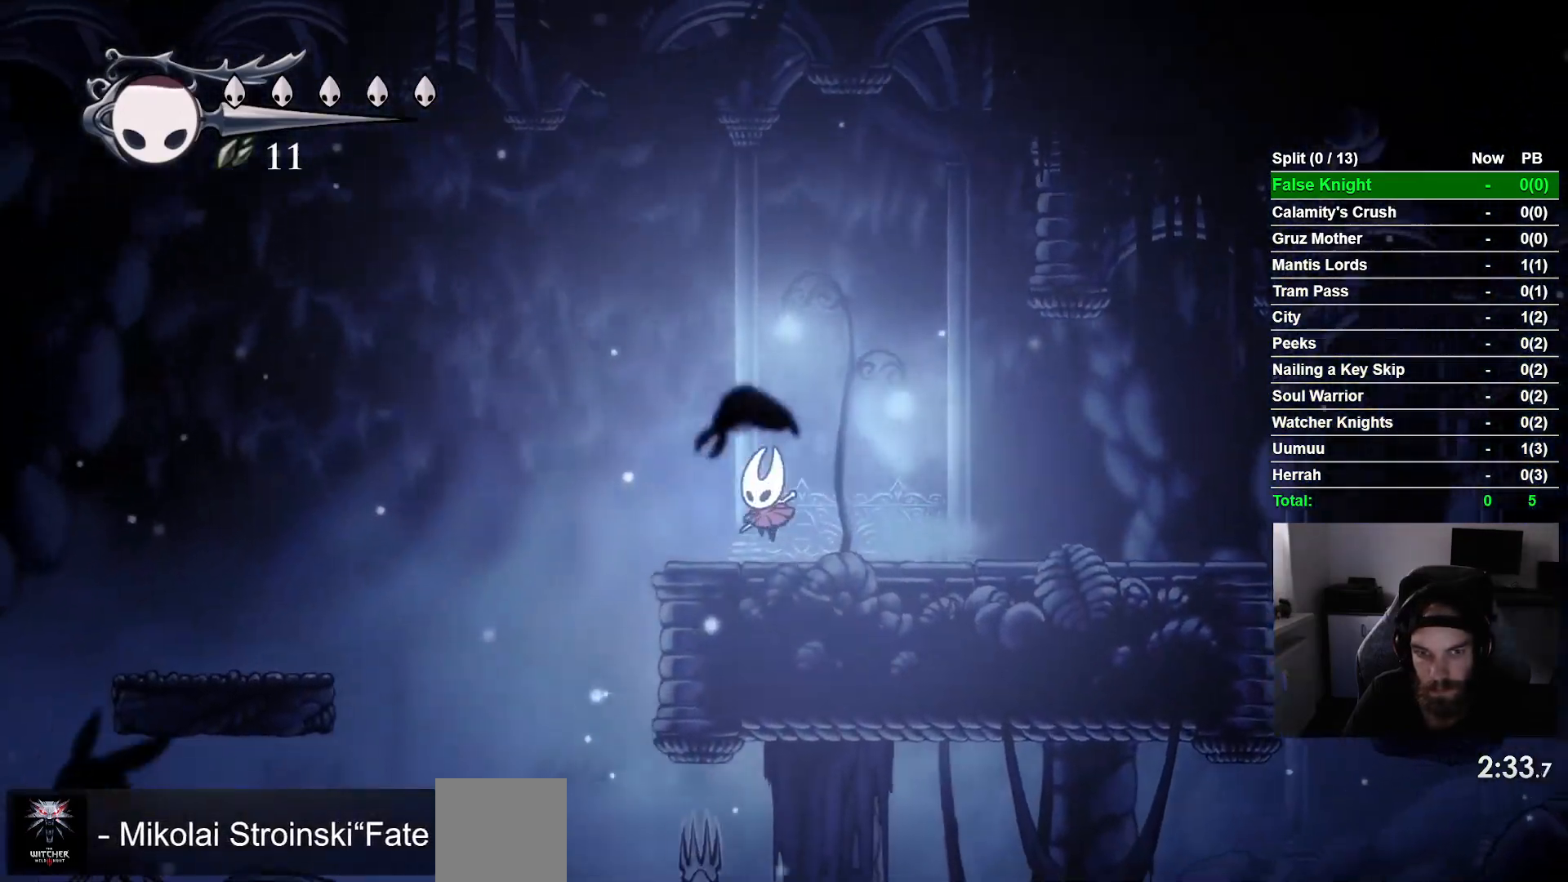
{"dt_ms": 1000, "buttons": ["DPAD_LEFT"], "left_stick": "center"}
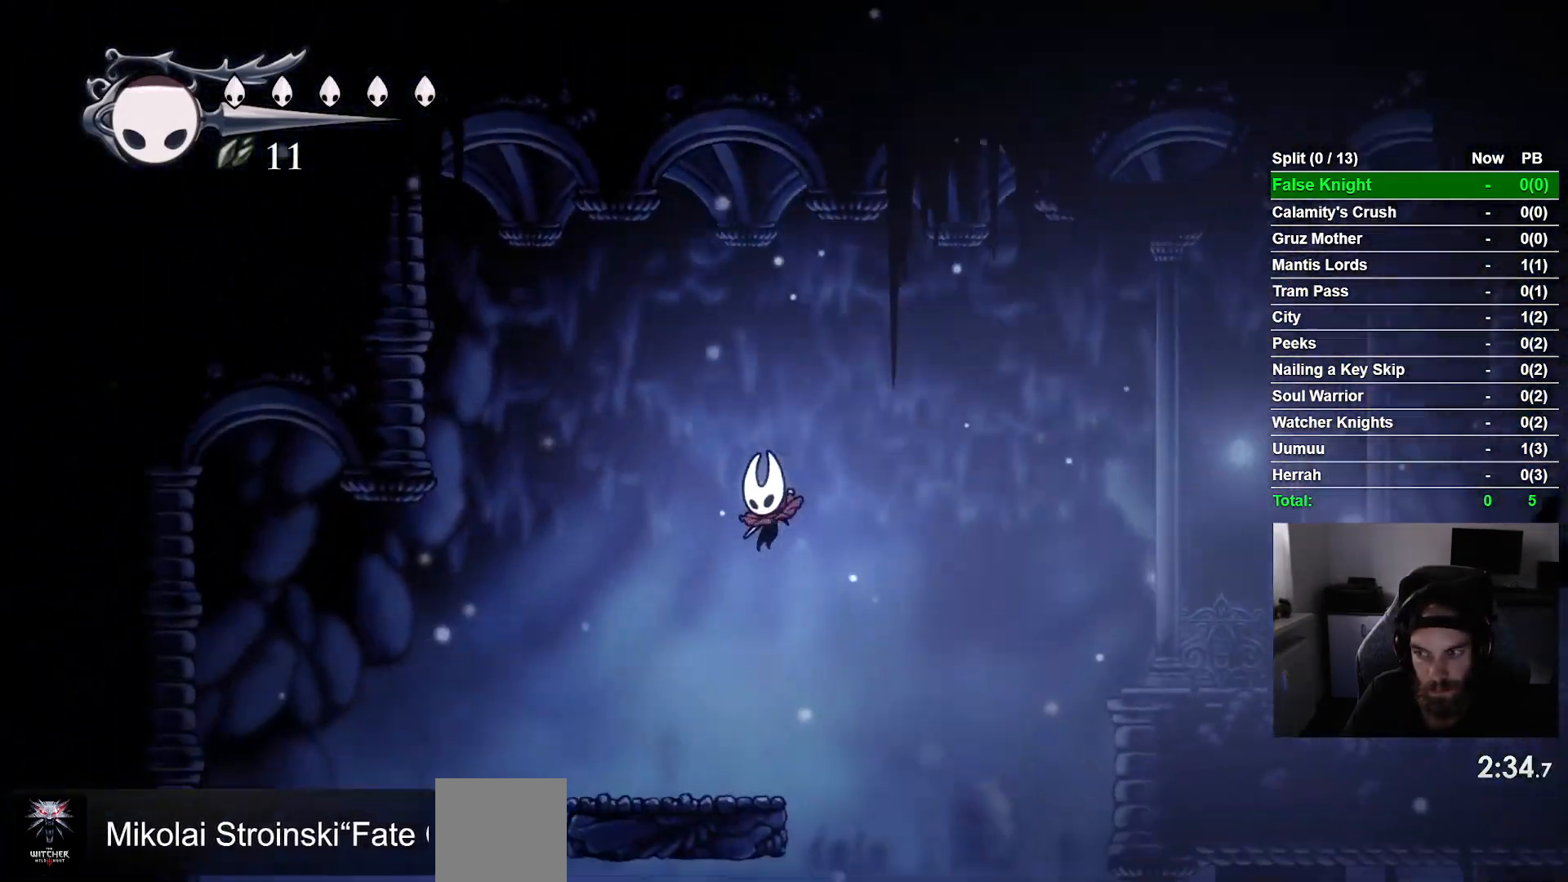
{"dt_ms": 500, "buttons": ["DPAD_LEFT"], "left_stick": "center", "events": [[200, "CROSS", "down"], [450, "CROSS", "up"]]}
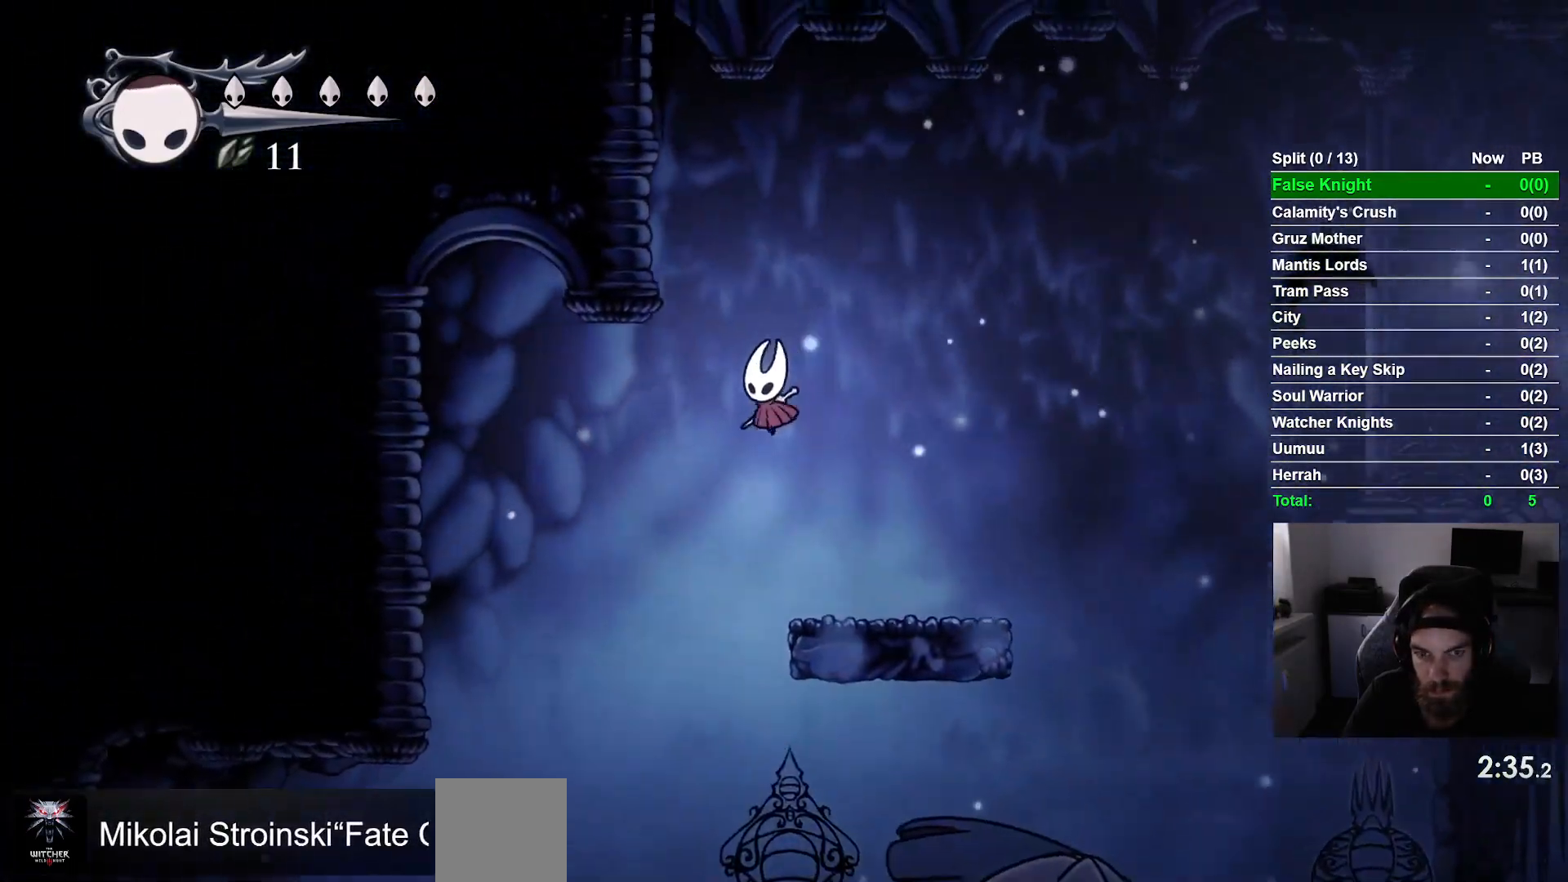
{"dt_ms": 500, "buttons": ["DPAD_LEFT"], "left_stick": "center", "events": []}
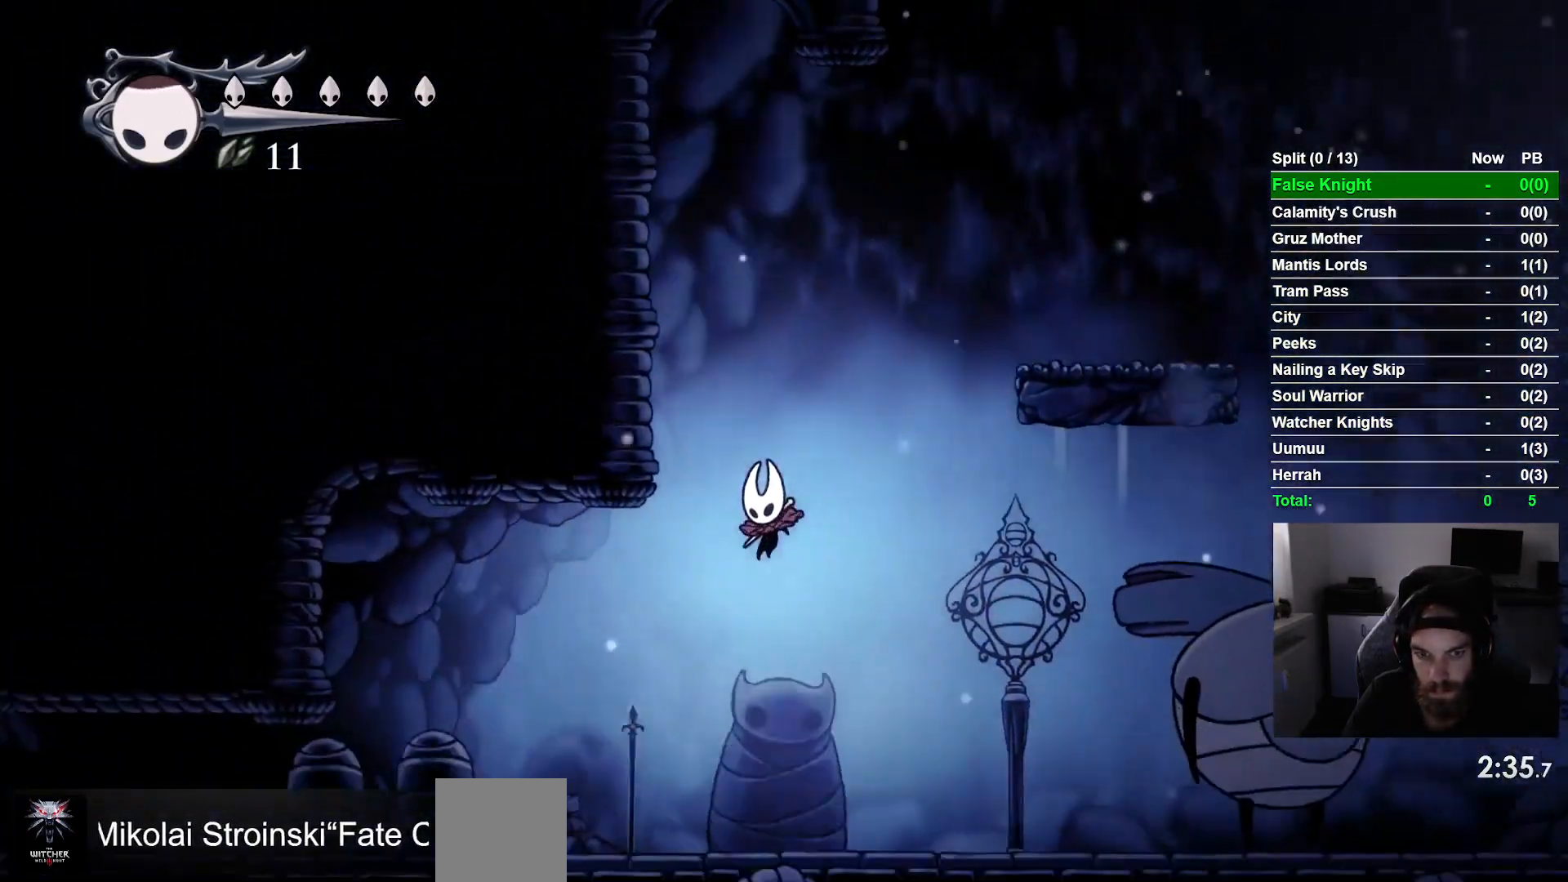
{"dt_ms": 500, "buttons": ["DPAD_LEFT"], "left_stick": "center", "events": [[317, "CROSS", "down"], [450, "CROSS", "up"]]}
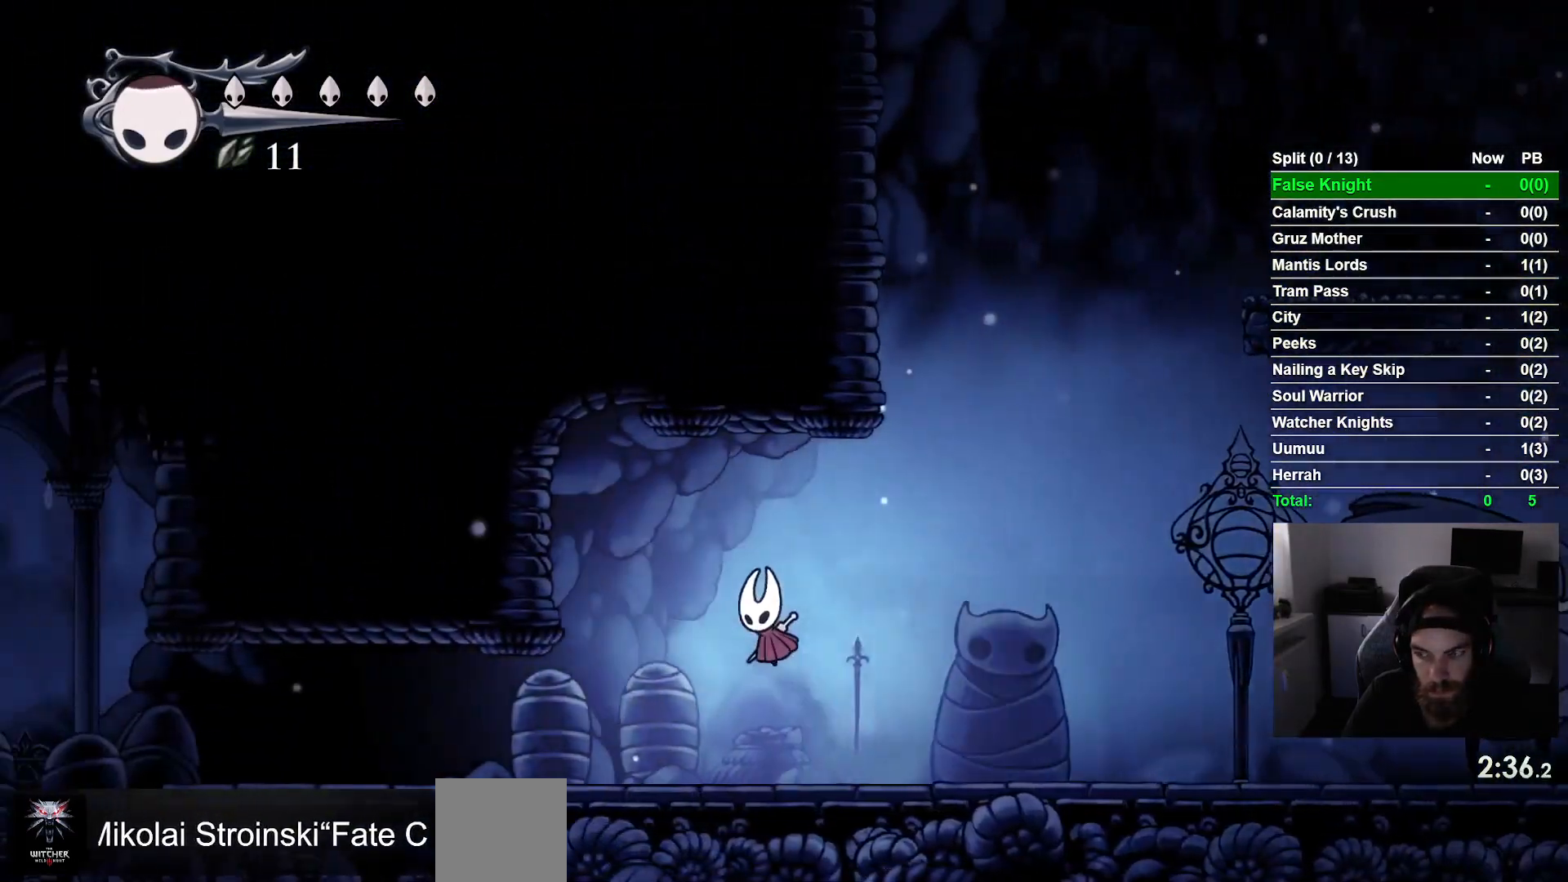
{"dt_ms": 500, "buttons": ["DPAD_LEFT"], "left_stick": "center", "events": [[217, "CROSS", "down"], [333, "CROSS", "up"]]}
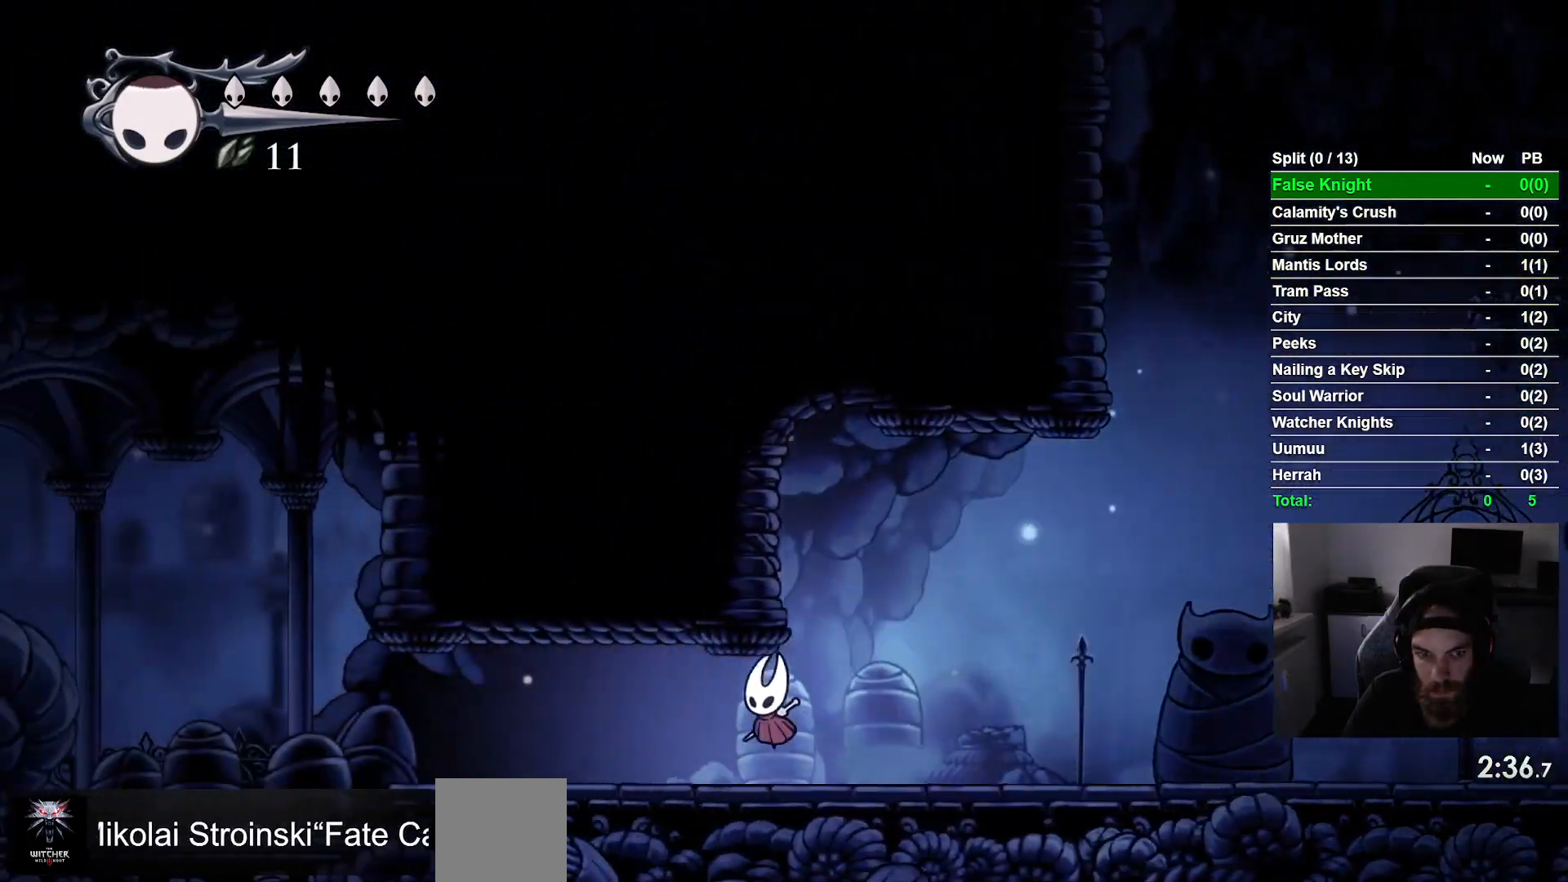
{"dt_ms": 500, "buttons": ["CROSS", "DPAD_LEFT"], "left_stick": "center", "events": [[100, "CROSS", "down"], [217, "CROSS", "up"], [433, "CROSS", "down"]]}
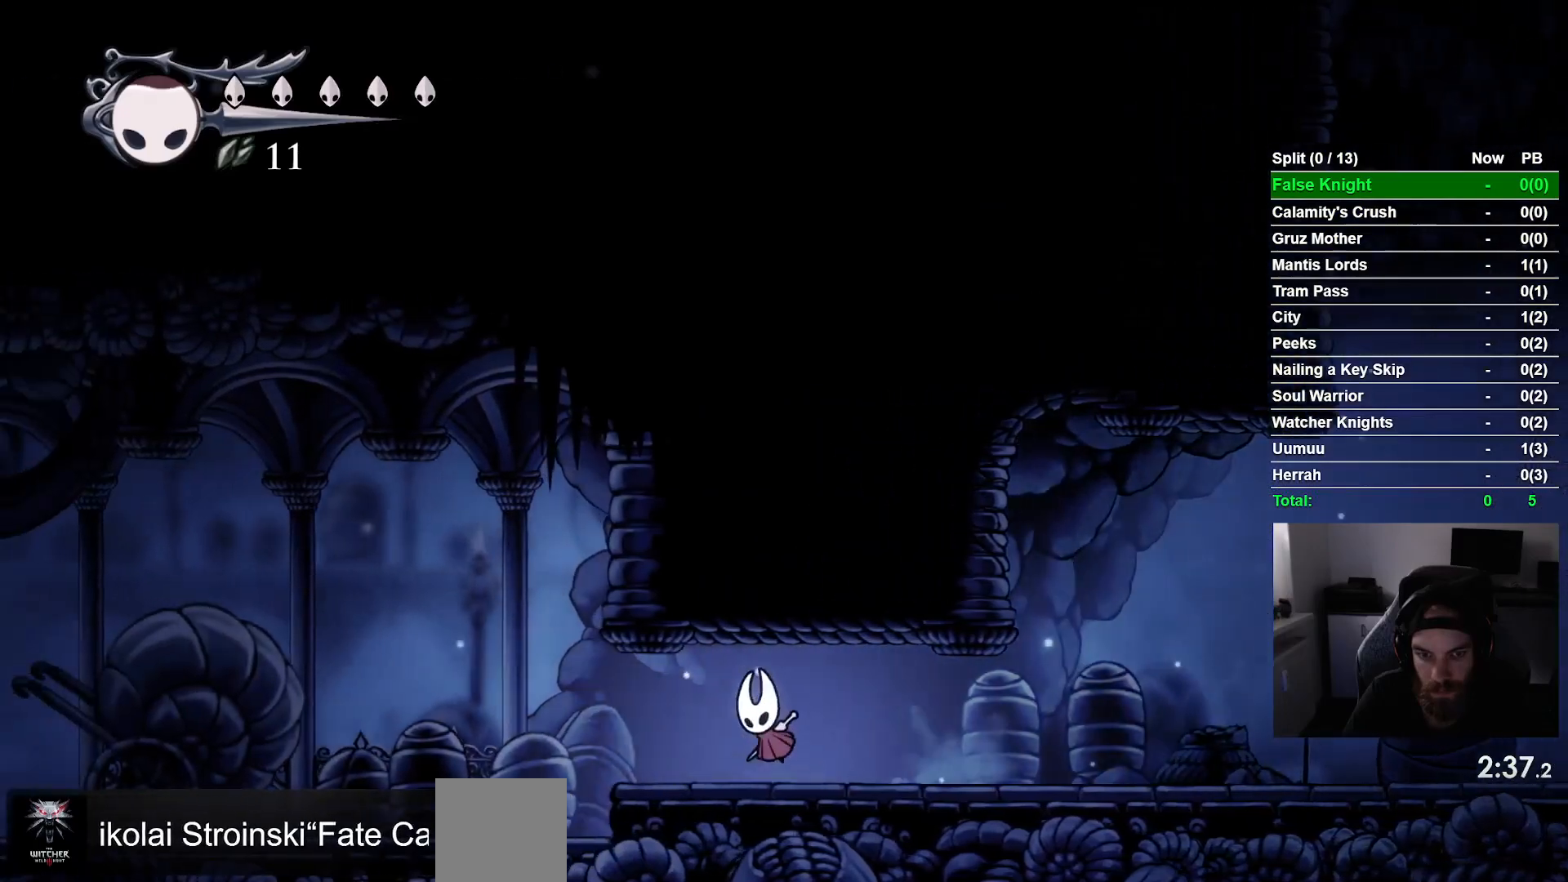
{"dt_ms": 500, "buttons": ["DPAD_LEFT"], "left_stick": "center", "events": [[50, "CROSS", "up"], [283, "CROSS", "down"], [400, "CROSS", "up"]]}
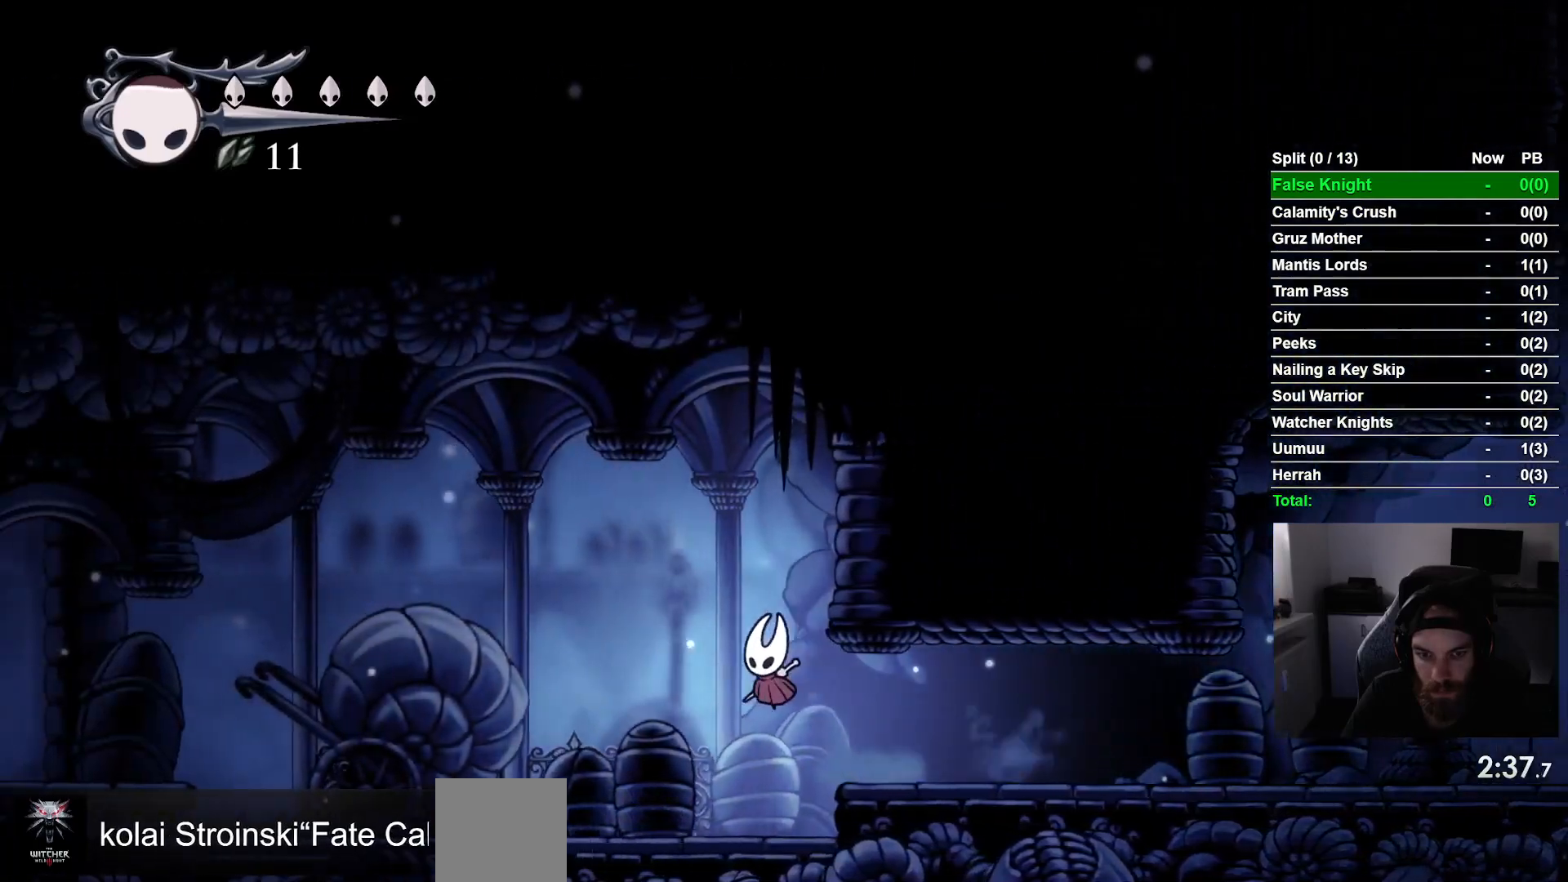
{"dt_ms": 500, "buttons": ["DPAD_LEFT"], "left_stick": "center", "events": [[167, "CROSS", "down"], [300, "CROSS", "up"]]}
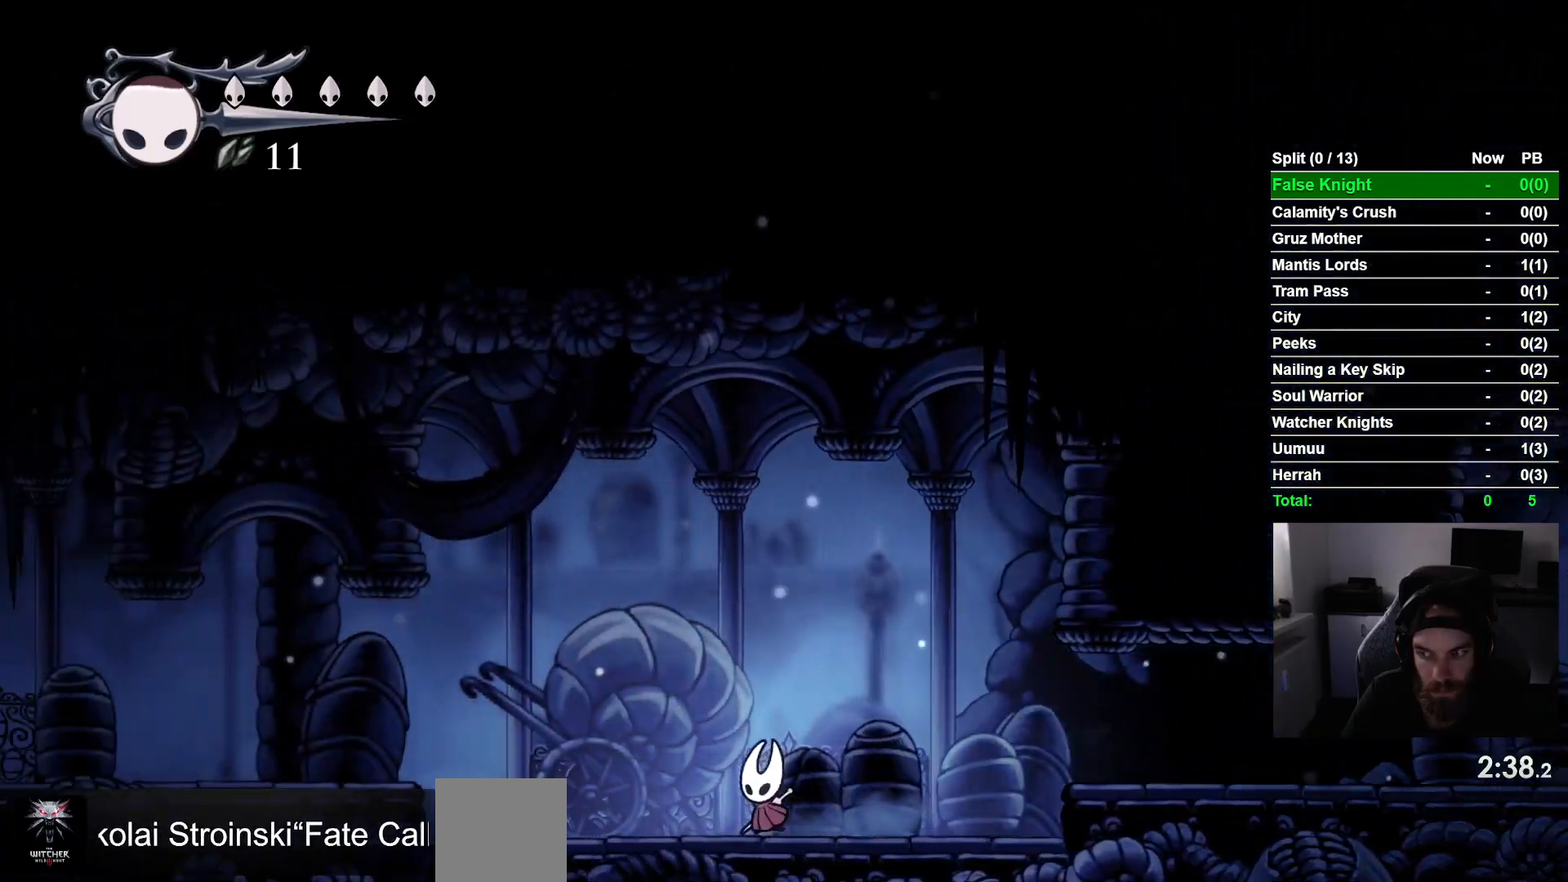
{"dt_ms": 500, "buttons": ["CROSS", "DPAD_LEFT"], "left_stick": "center", "events": [[17, "CROSS", "down"], [100, "CROSS", "up"], [367, "CROSS", "down"]]}
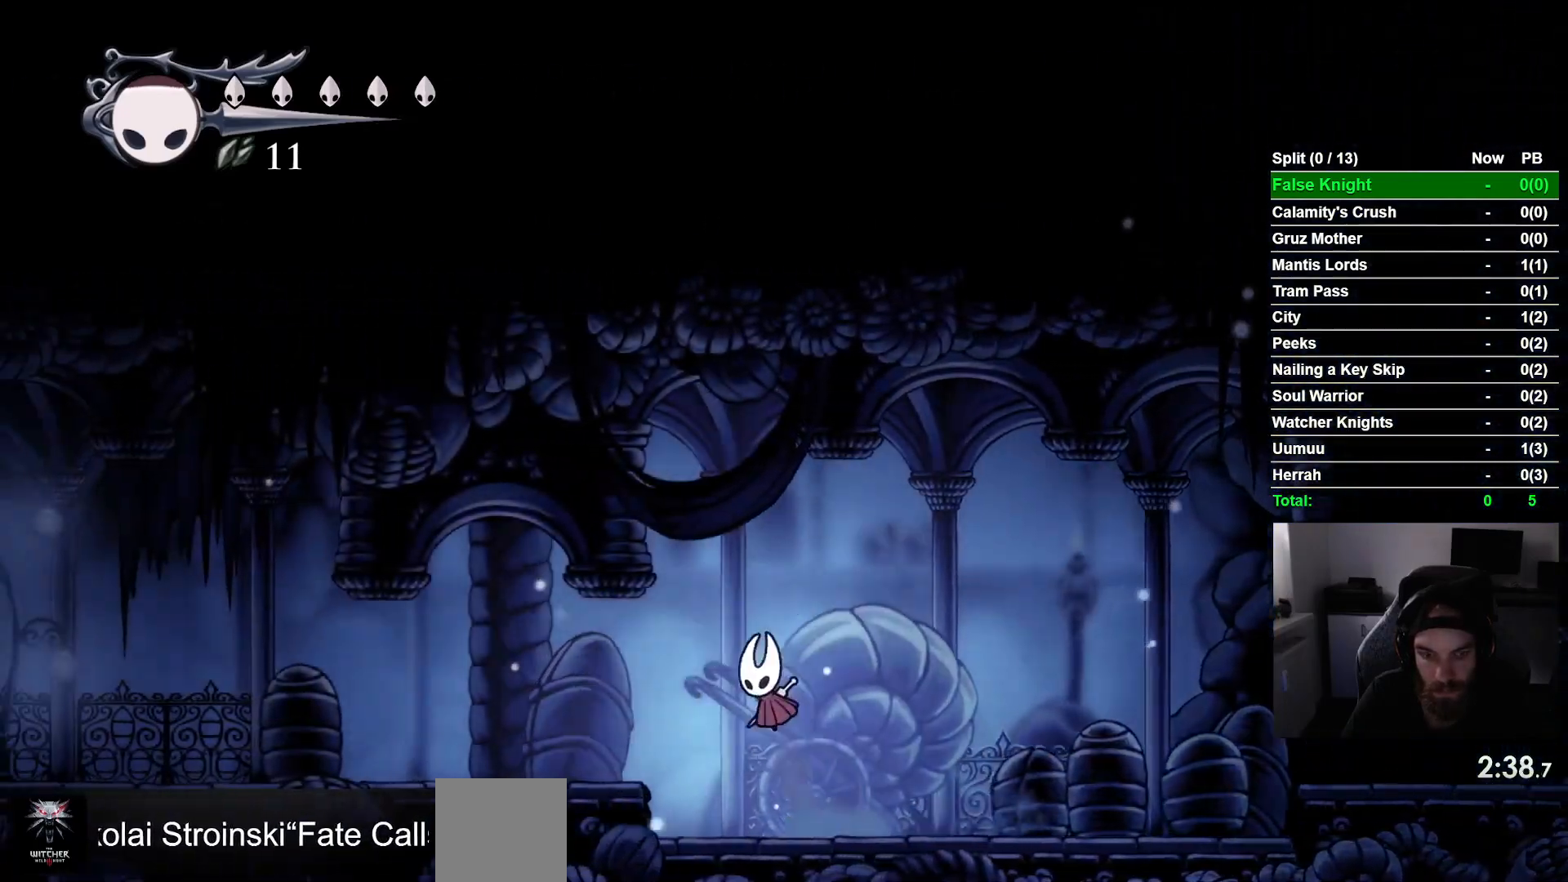
{"dt_ms": 500, "buttons": ["CROSS", "DPAD_LEFT"], "left_stick": "center", "events": [[100, "CROSS", "up"], [433, "CROSS", "down"]]}
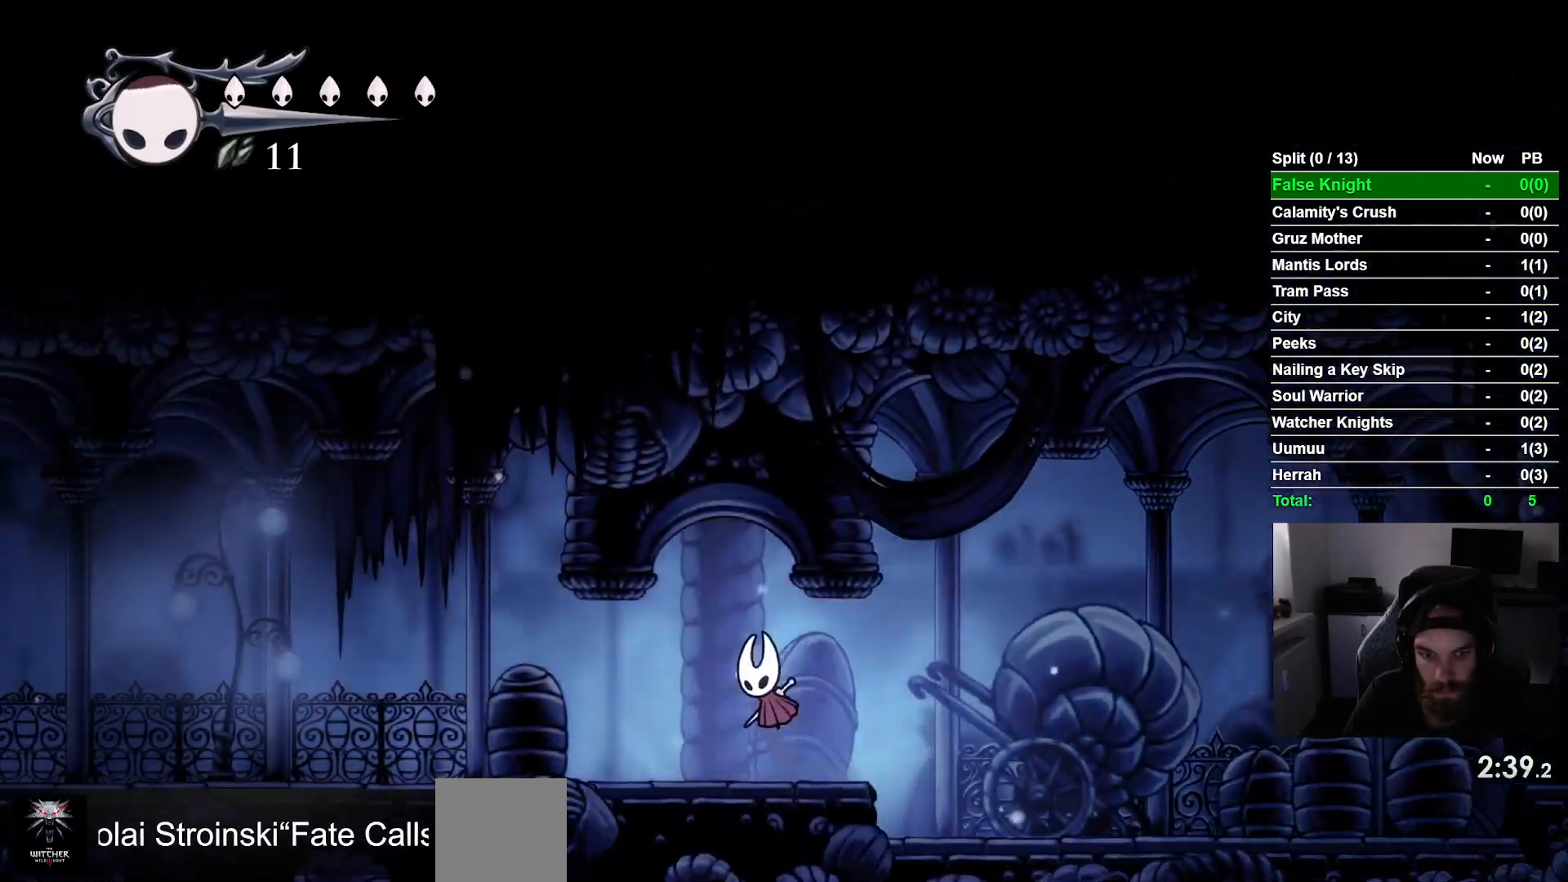
{"dt_ms": 500, "buttons": ["DPAD_LEFT"], "left_stick": "center", "events": [[33, "CROSS", "up"], [283, "CROSS", "down"], [383, "CROSS", "up"]]}
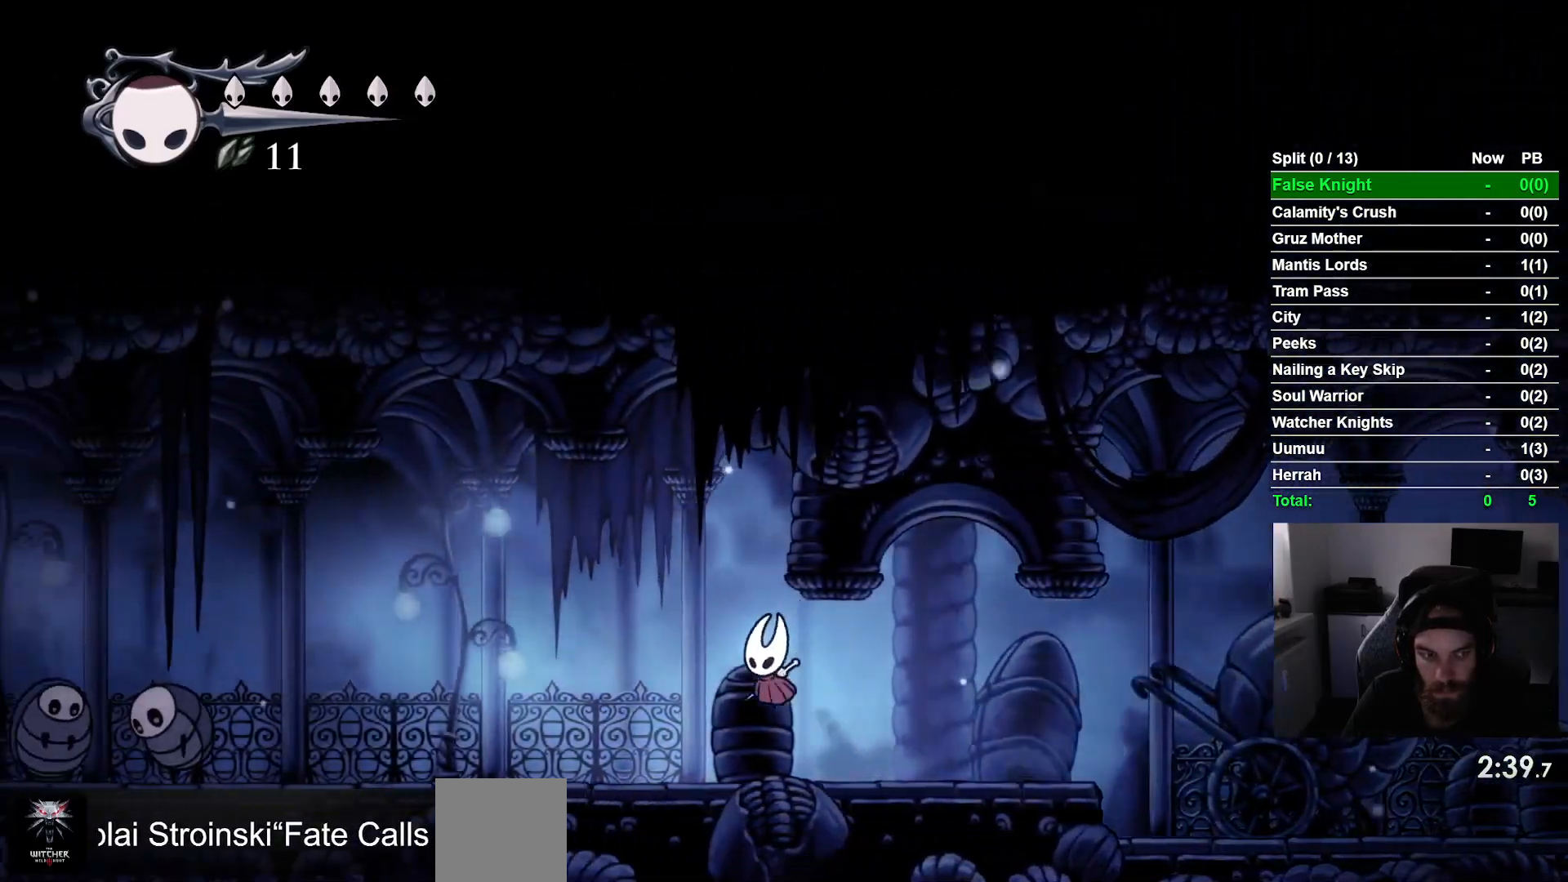
{"dt_ms": 500, "buttons": ["DPAD_LEFT"], "left_stick": "center", "events": [[150, "CROSS", "down"], [267, "CROSS", "up"]]}
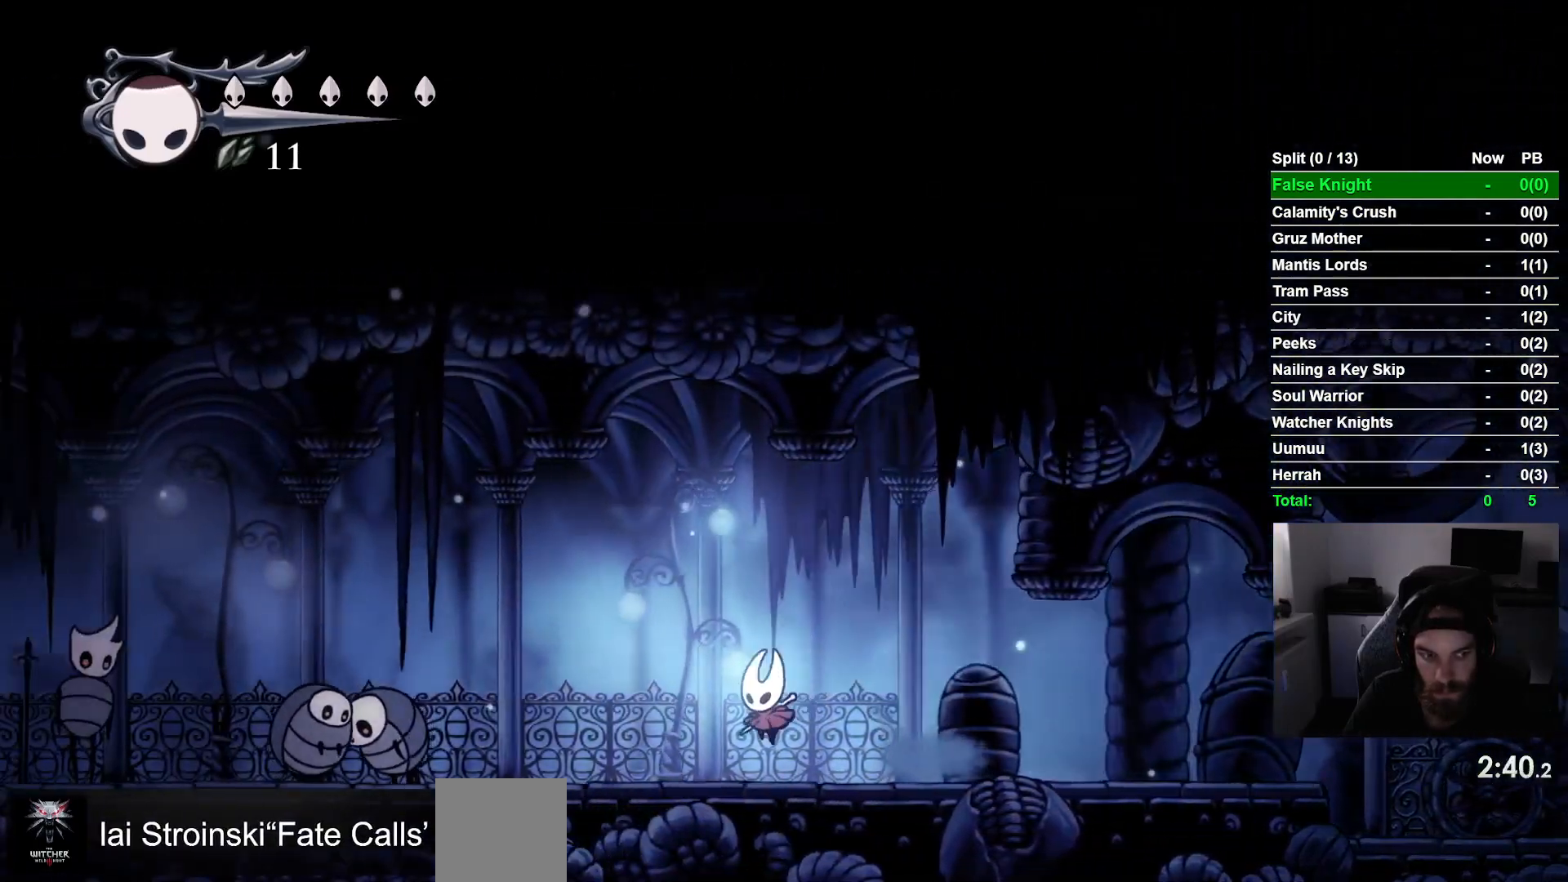
{"dt_ms": 500, "buttons": ["SQUARE", "DPAD_UP", "DPAD_LEFT"], "left_stick": "center", "events": [[483, "SQUARE", "down"], [500, "DPAD_UP", "down"]]}
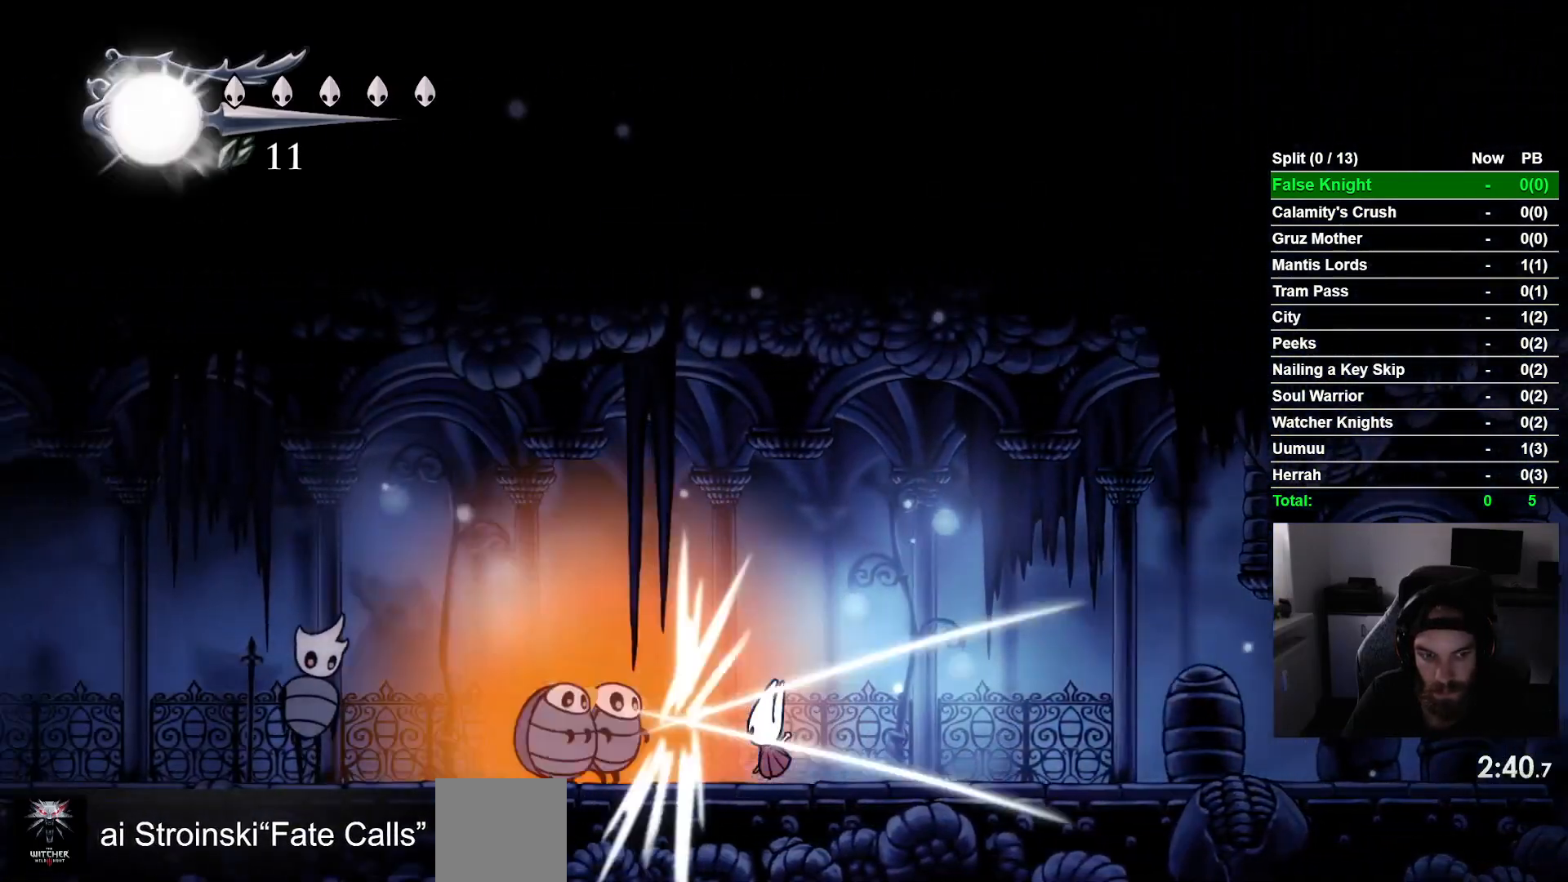
{"dt_ms": 500, "buttons": ["DPAD_LEFT"], "left_stick": "center", "events": [[17, "DPAD_LEFT", "up"], [67, "DPAD_RIGHT", "down"], [67, "DPAD_UP", "up"], [167, "SQUARE", "up"], [450, "DPAD_LEFT", "down"], [450, "DPAD_RIGHT", "up"]]}
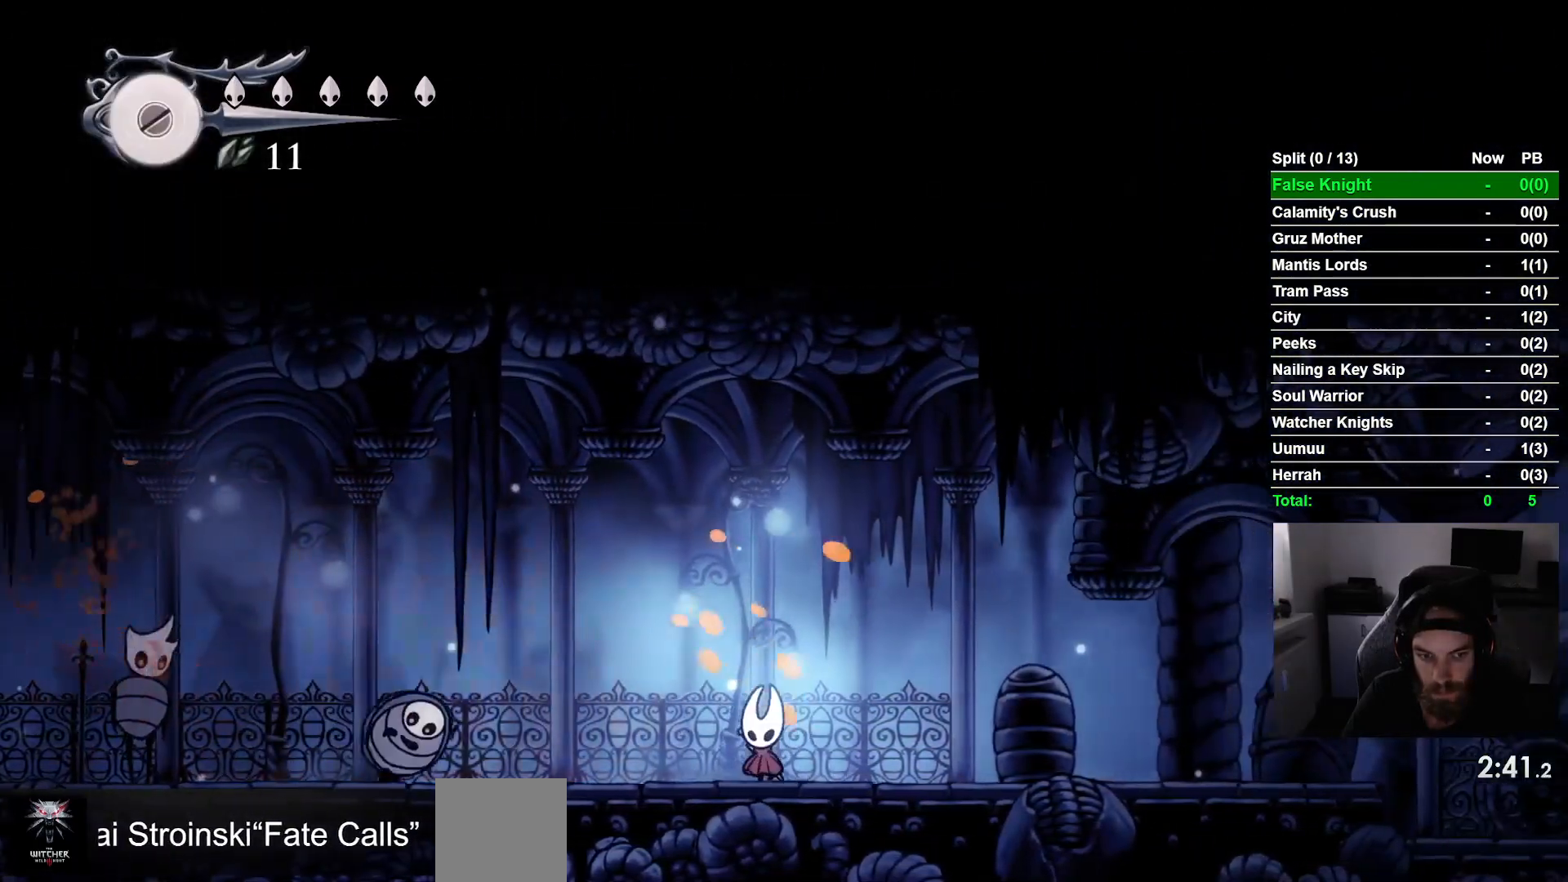
{"dt_ms": 500, "buttons": ["CROSS", "DPAD_LEFT"], "left_stick": "center", "events": [[117, "CROSS", "down"]]}